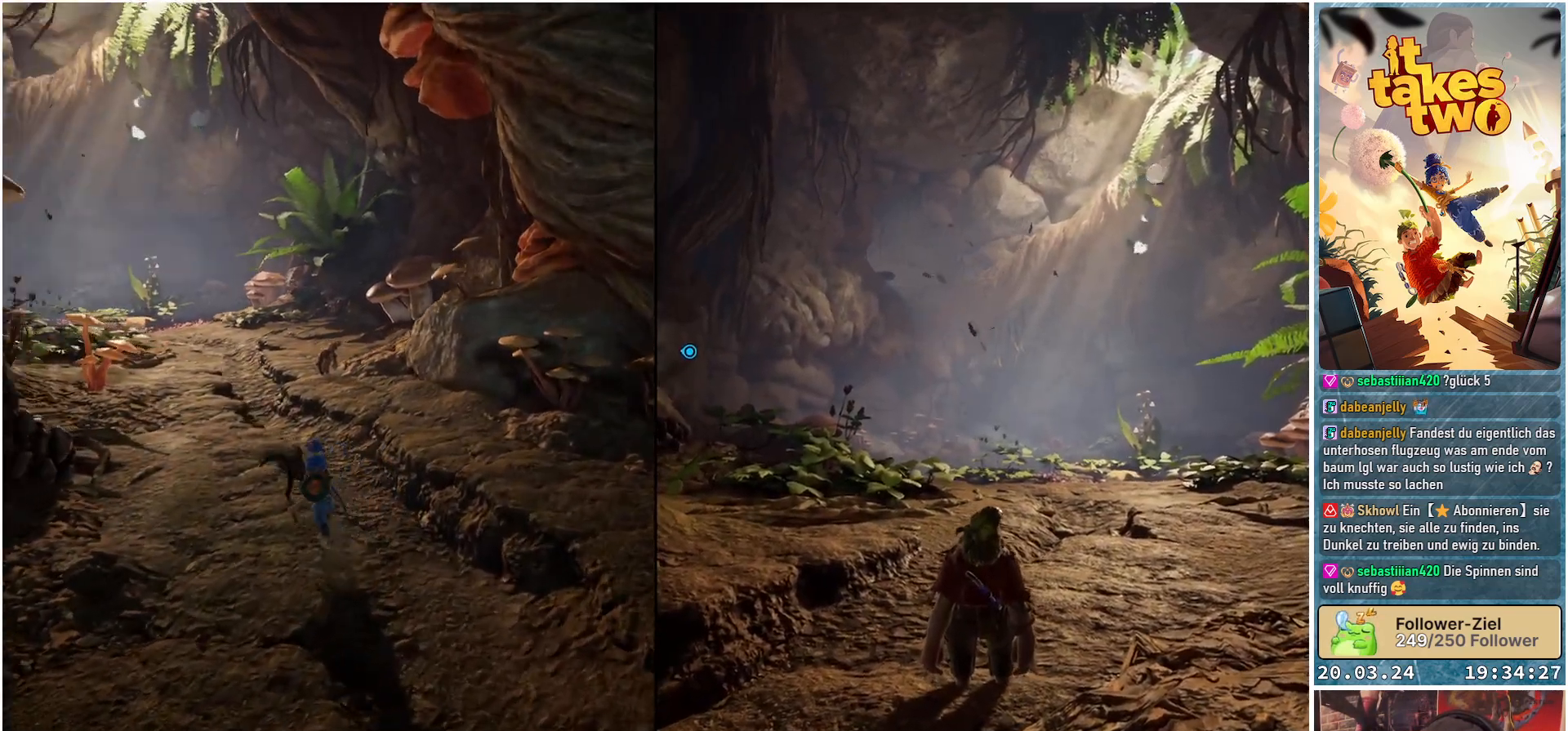
Gameplay with a controller (Xbox layout); each line is a JSON object with the inputs held at the frame after it. "events" lists button and stick changes between this image and that frame as [ms after this image, input, new state], when the widget could be followed in between. Not read: R3.
{"buttons": [], "left_stick": "up", "right_stick": "center", "events": [[150, "right_stick", "center"]]}
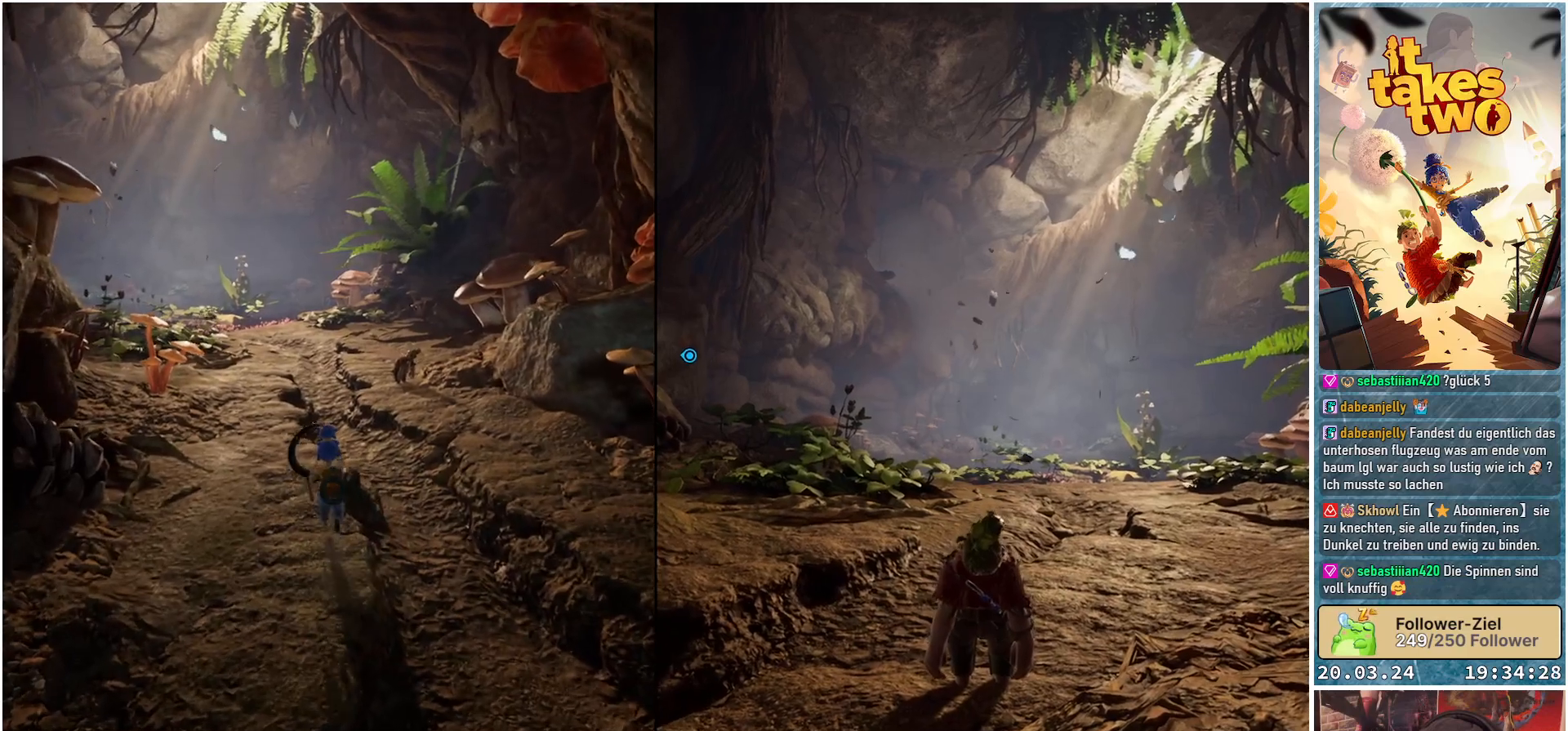
{"buttons": [], "left_stick": "up", "right_stick": "center", "events": []}
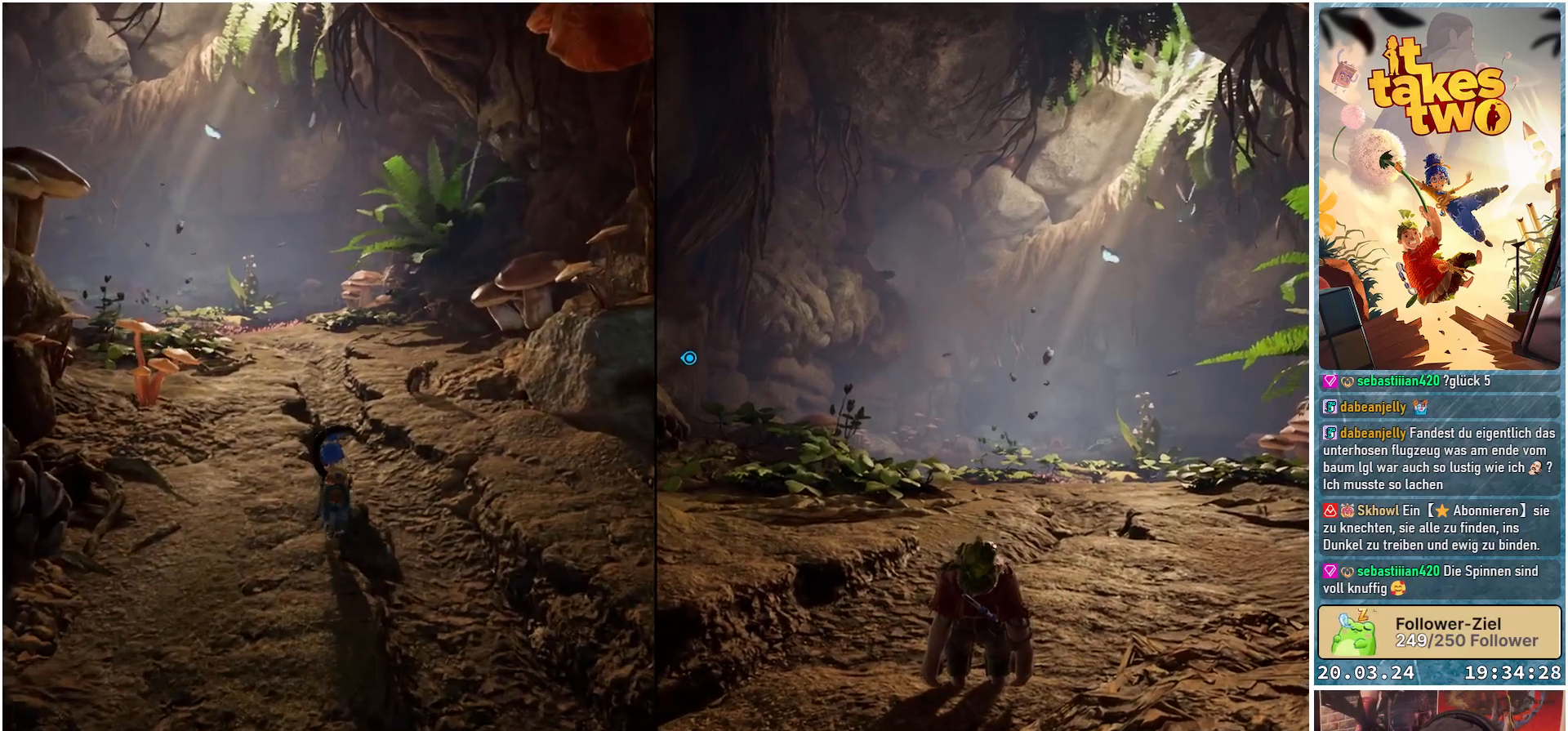
{"buttons": [], "left_stick": "up", "right_stick": "center", "events": []}
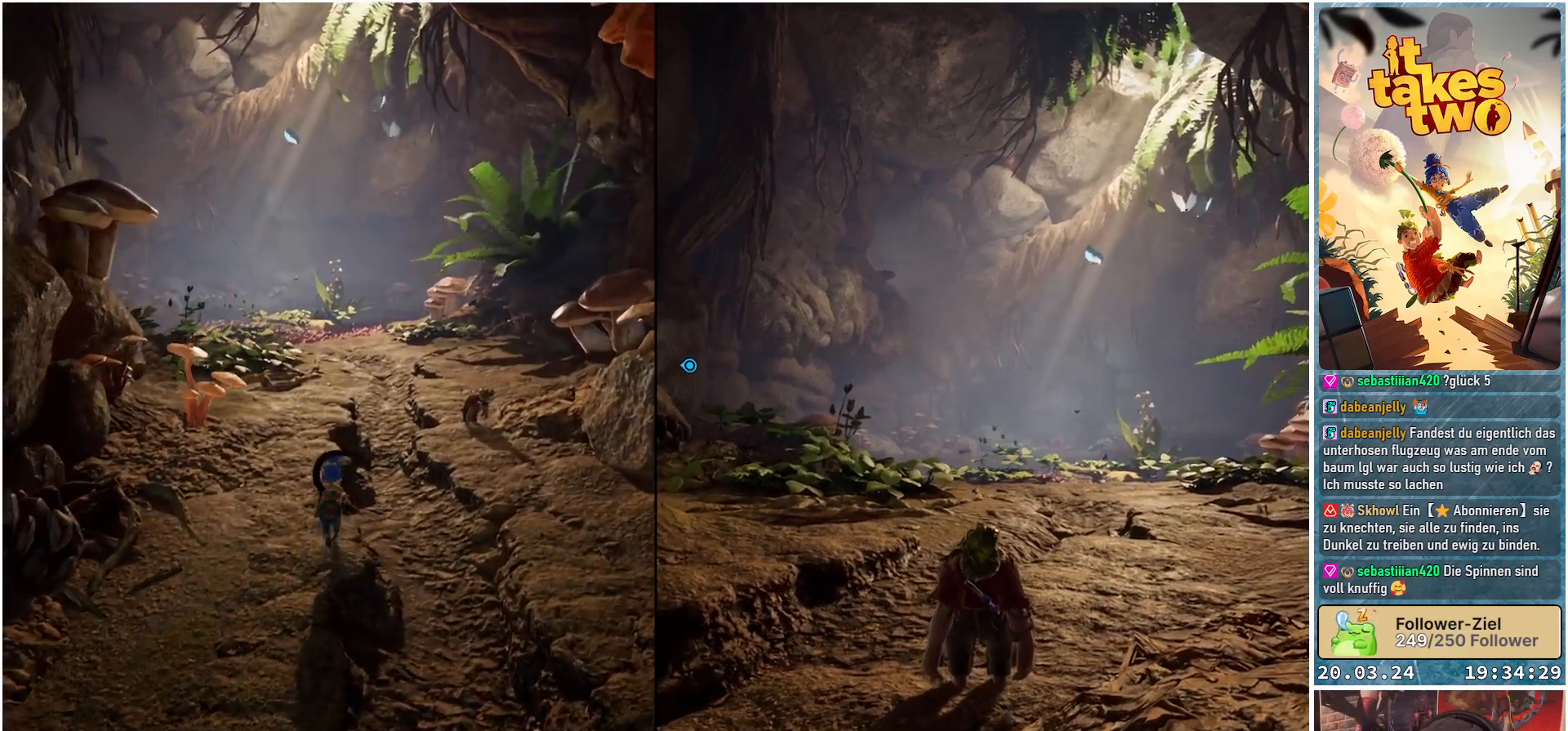
{"buttons": [], "left_stick": "up", "right_stick": "center", "events": []}
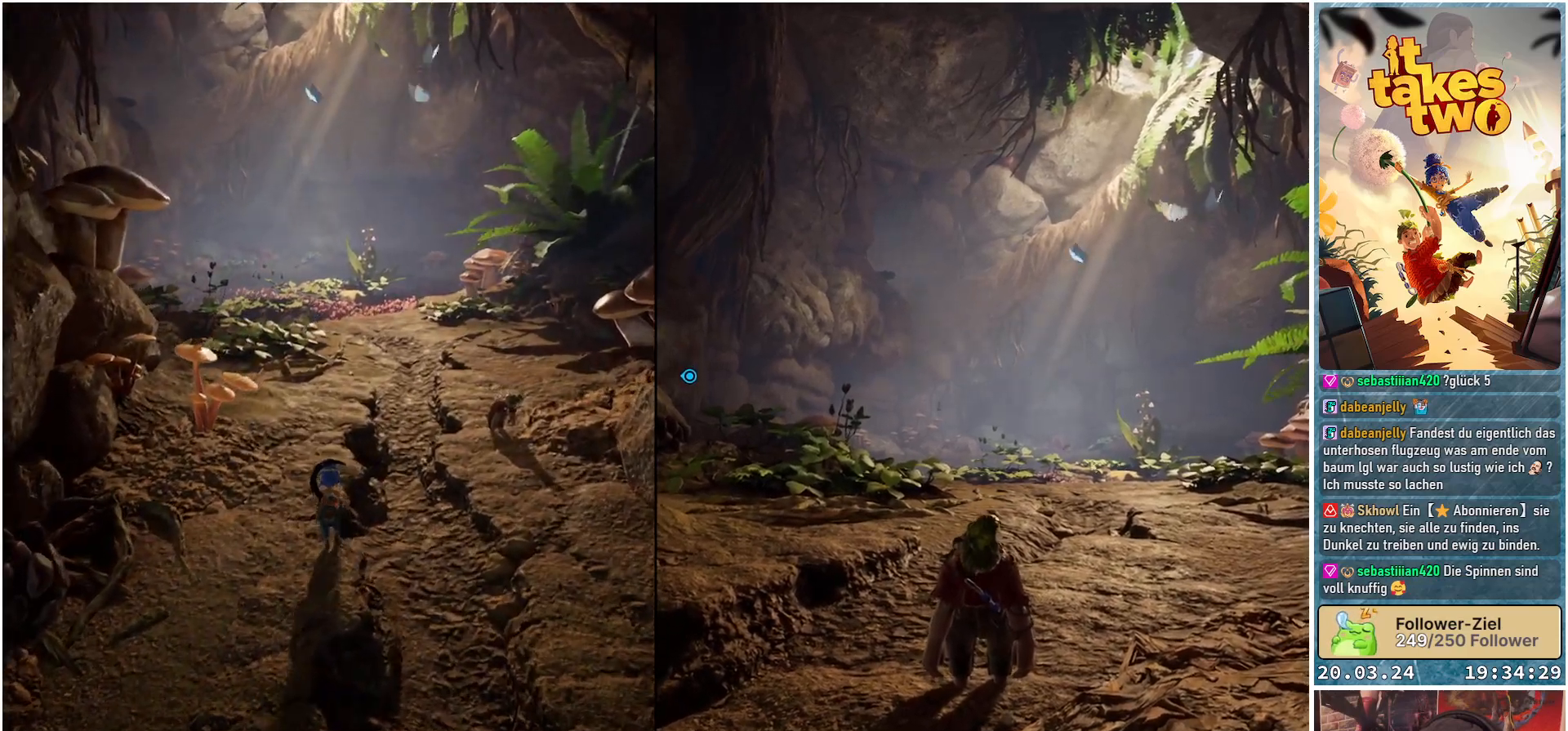
{"buttons": [], "left_stick": "up", "right_stick": "center", "events": []}
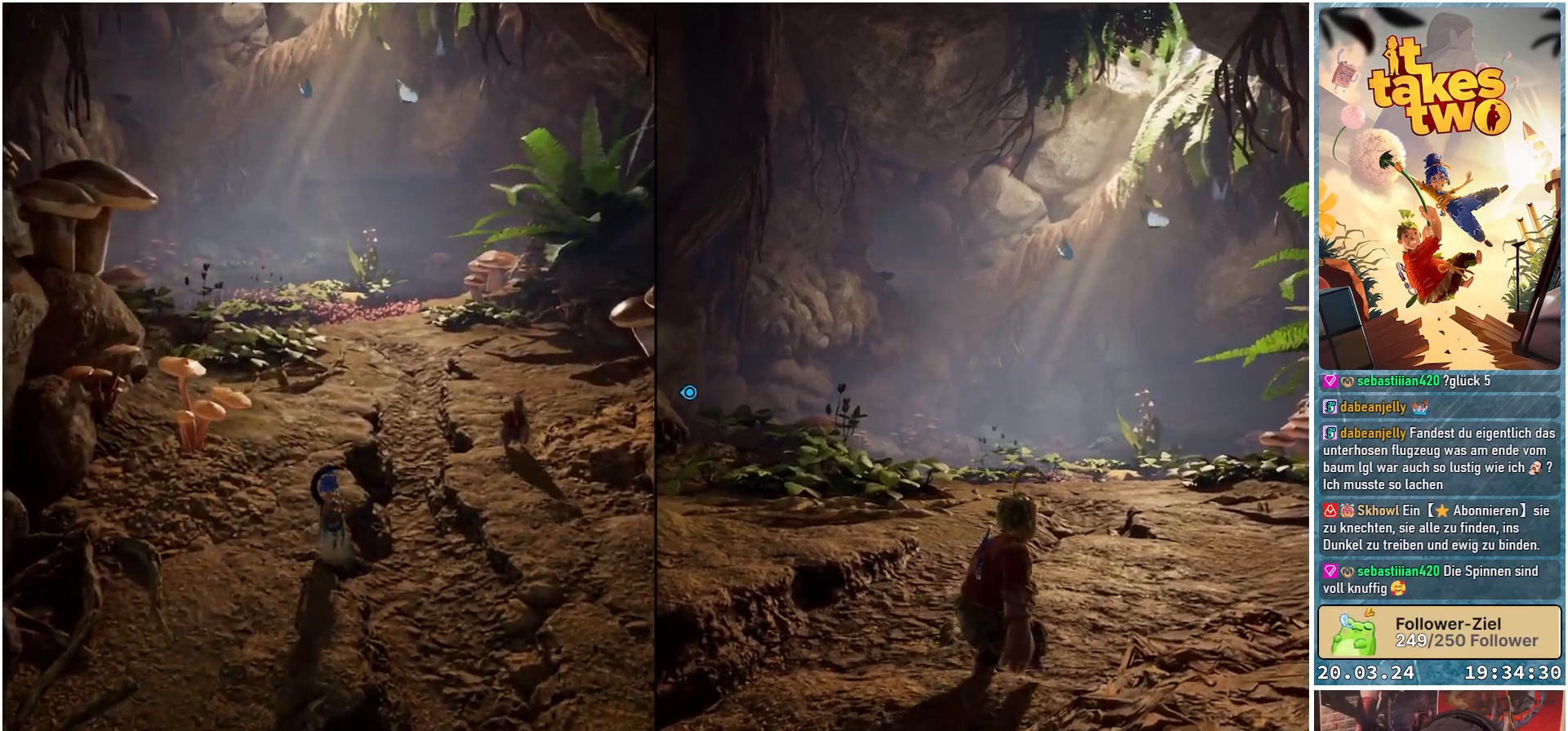
{"buttons": [], "left_stick": "up", "right_stick": "center", "events": []}
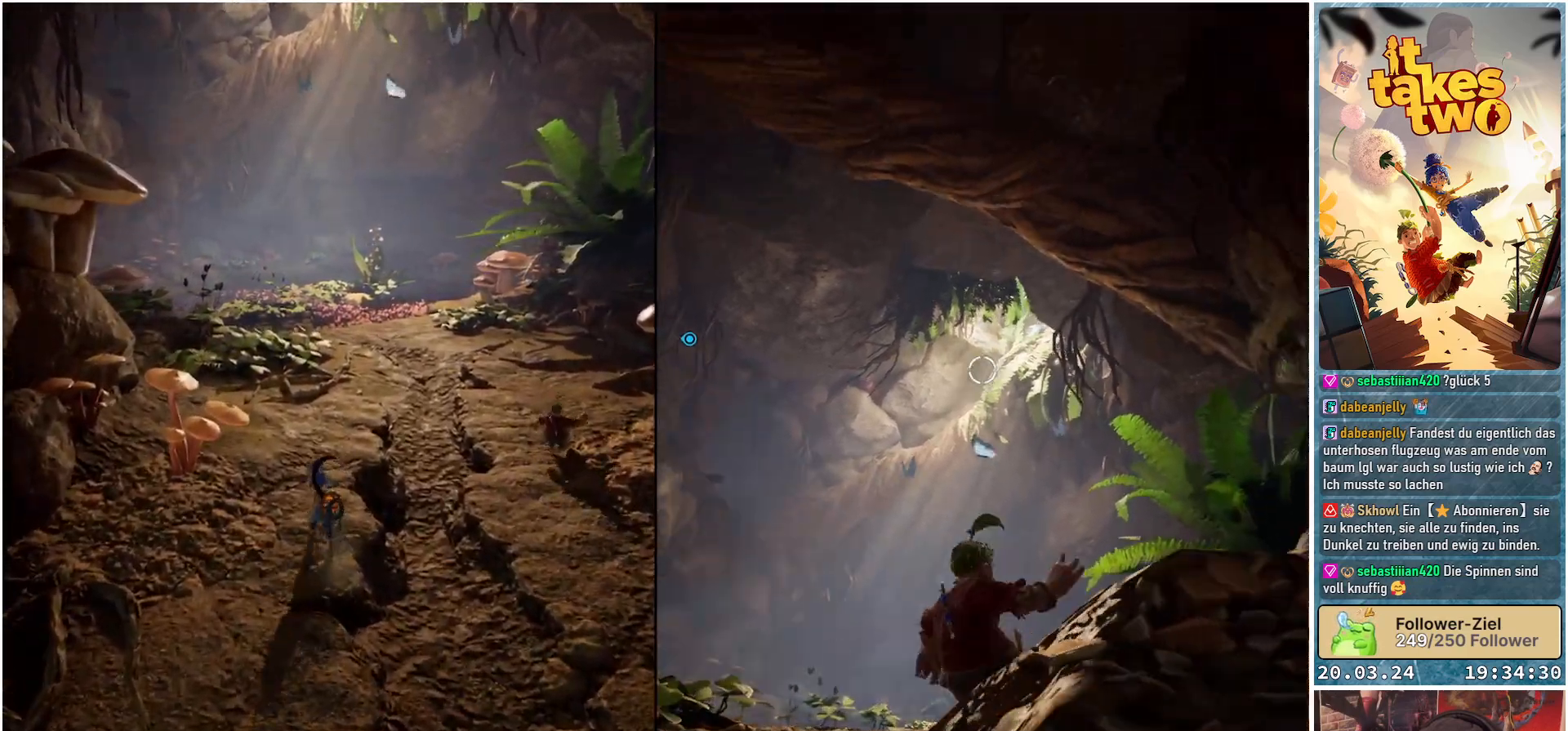
{"buttons": [], "left_stick": "up", "right_stick": "down-left", "events": [[450, "right_stick", "down-left"]]}
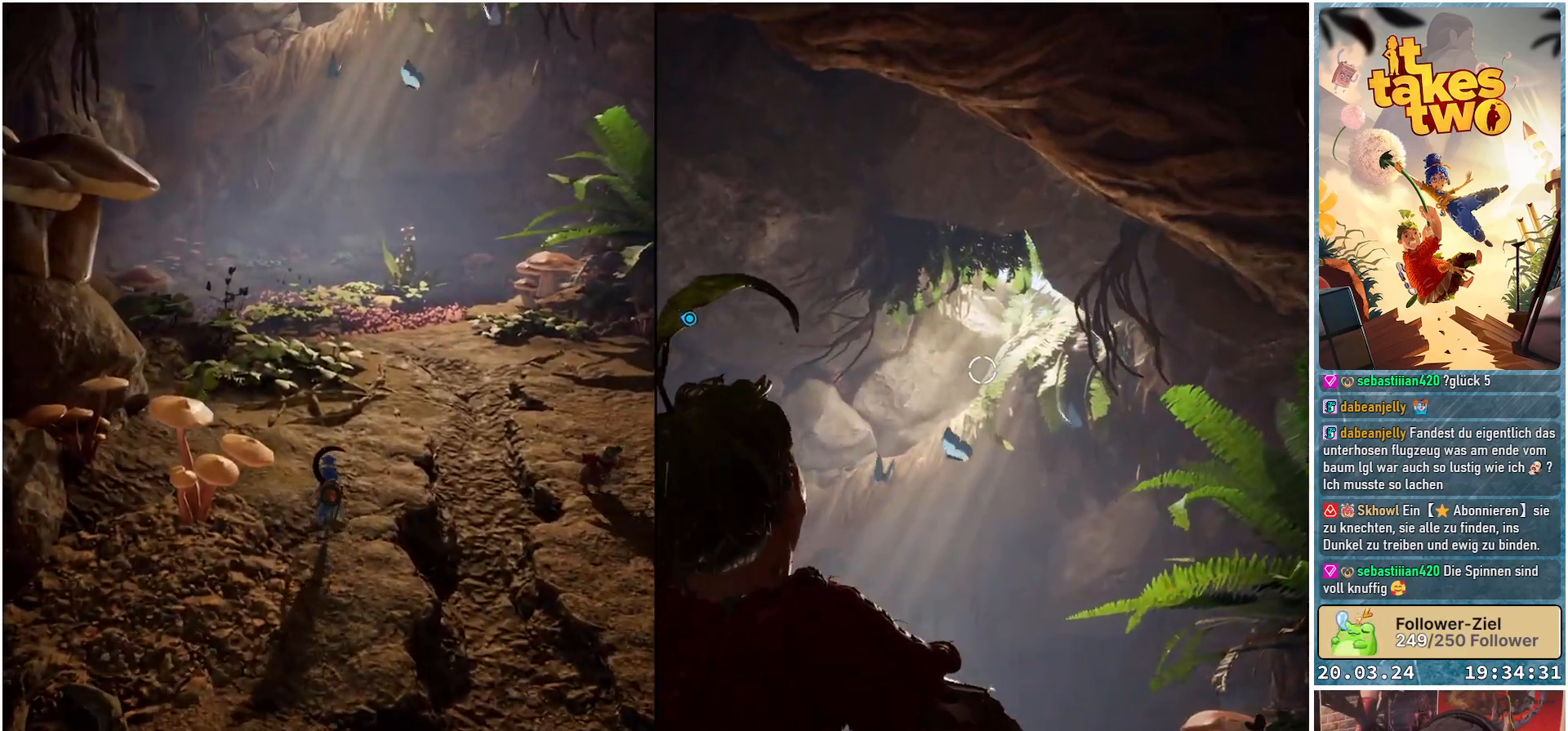
{"buttons": [], "left_stick": "up", "right_stick": "center", "events": [[233, "right_stick", "center"]]}
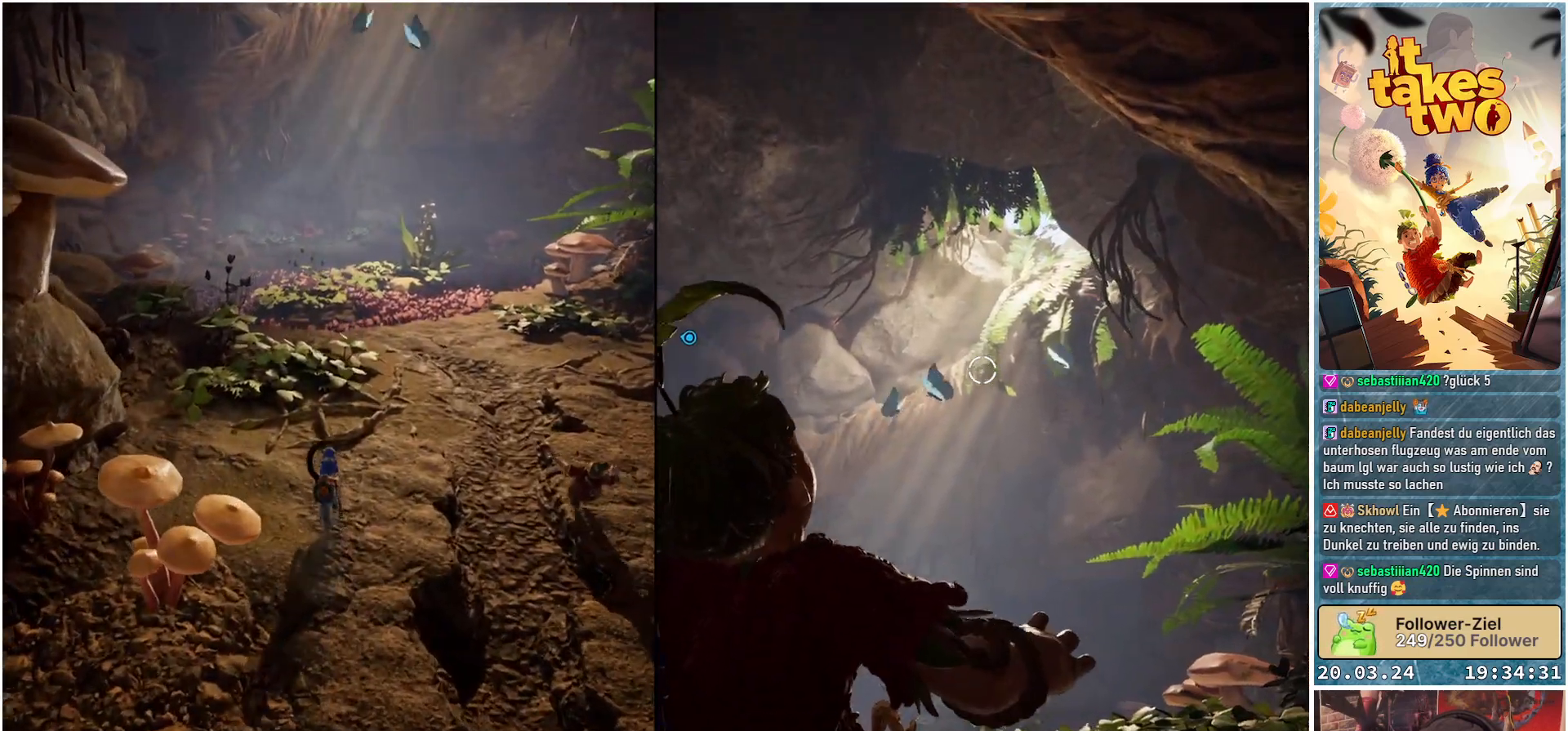
{"buttons": [], "left_stick": "up", "right_stick": "center", "events": []}
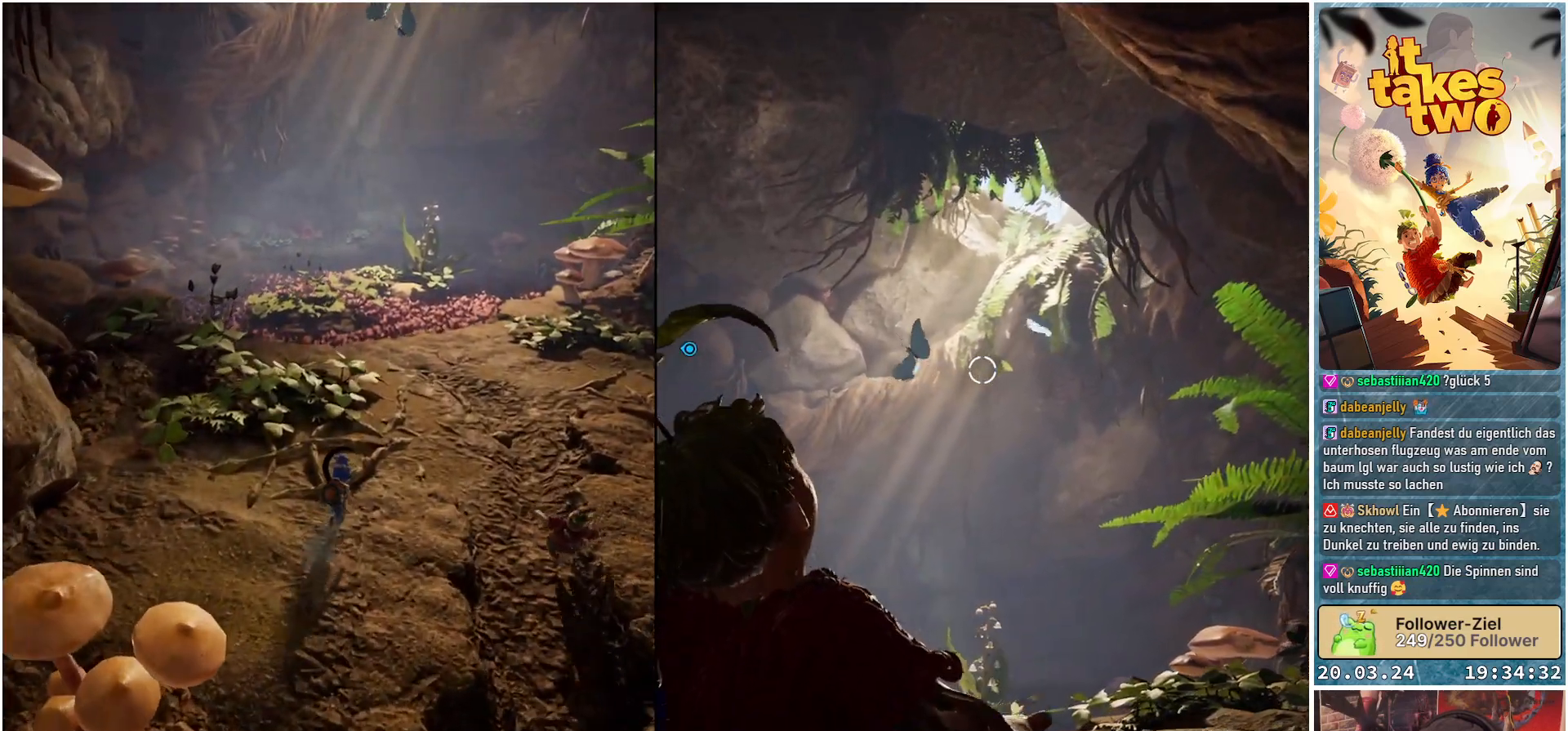
{"buttons": [], "left_stick": "up", "right_stick": "center", "events": []}
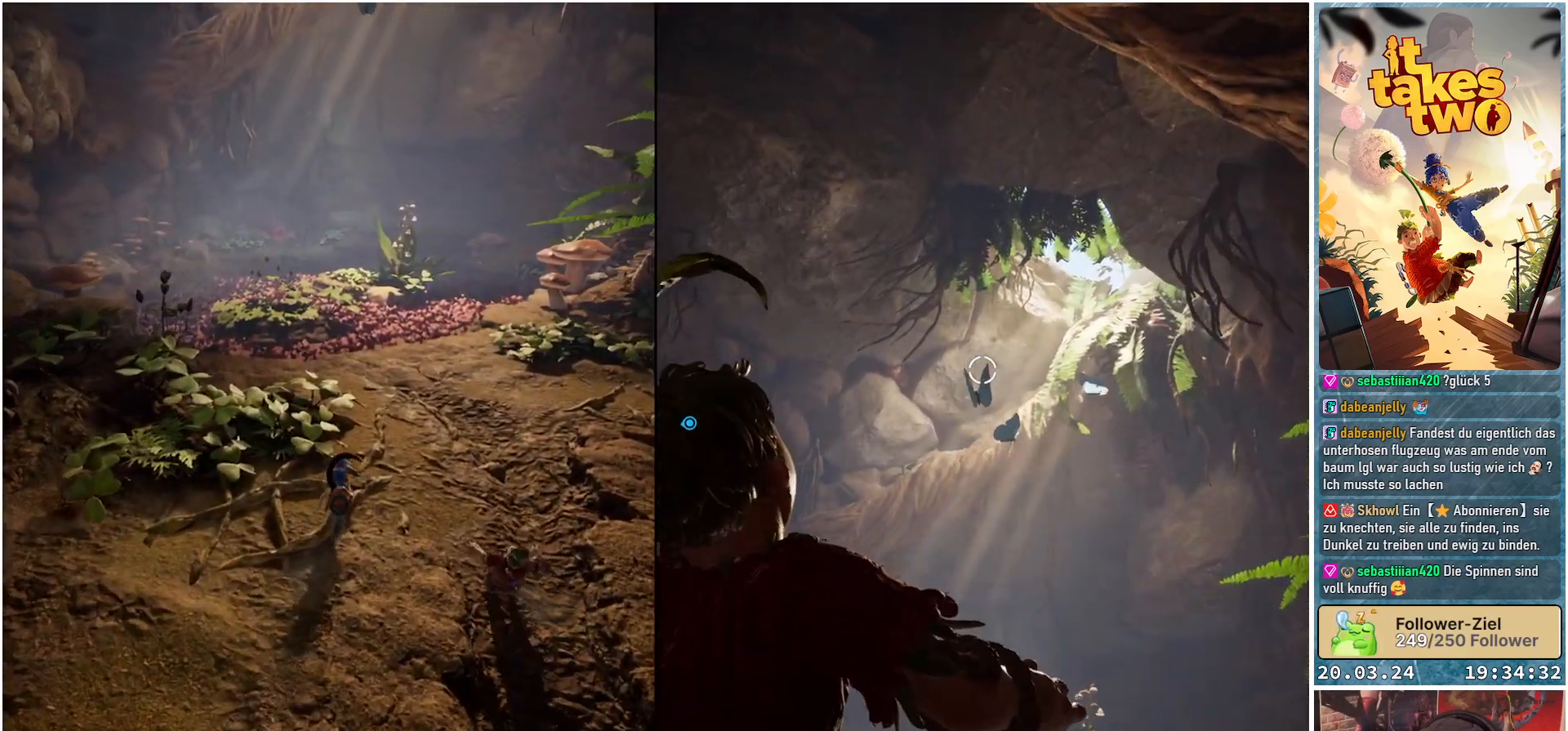
{"buttons": [], "left_stick": "up", "right_stick": "center", "events": []}
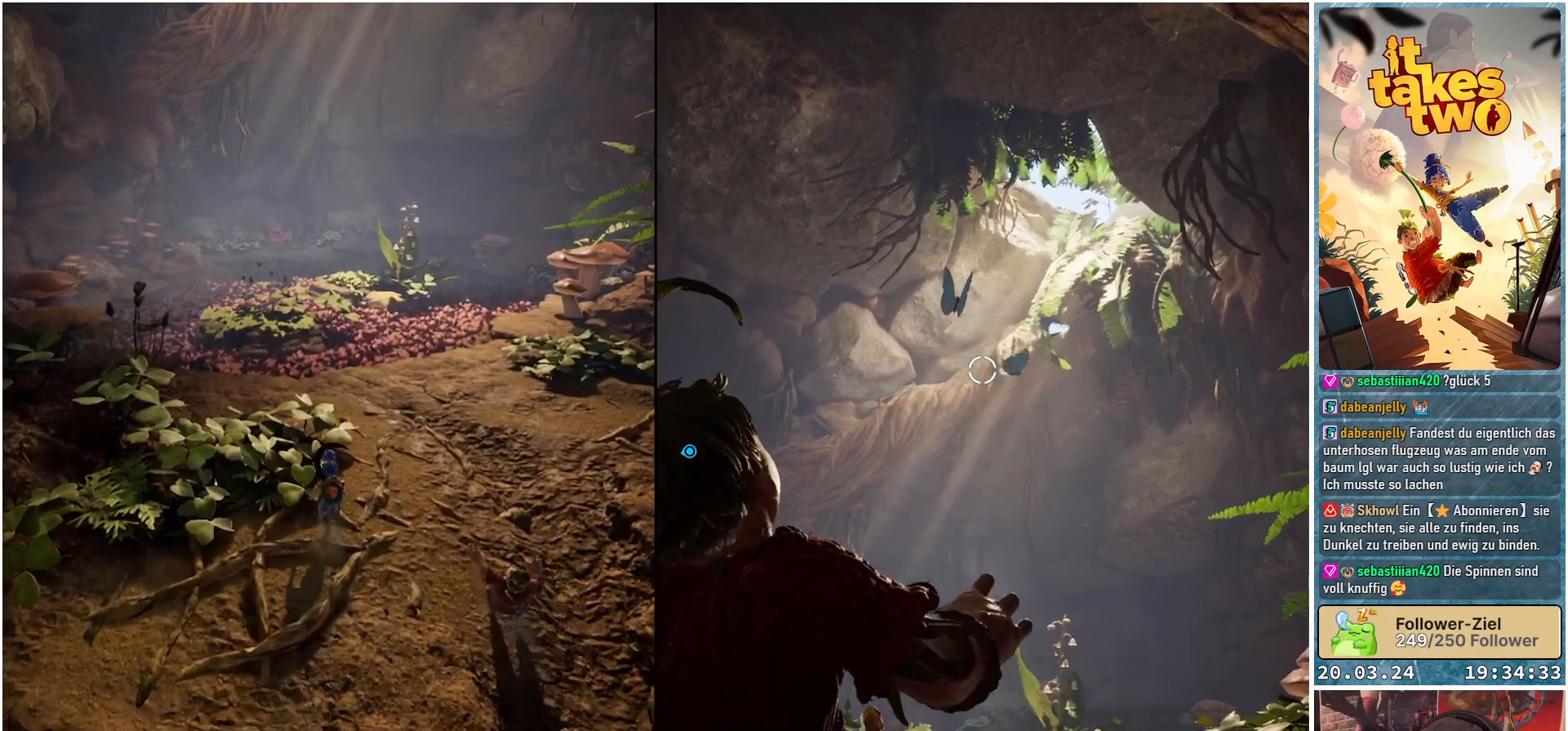
{"buttons": [], "left_stick": "up", "right_stick": "center", "events": []}
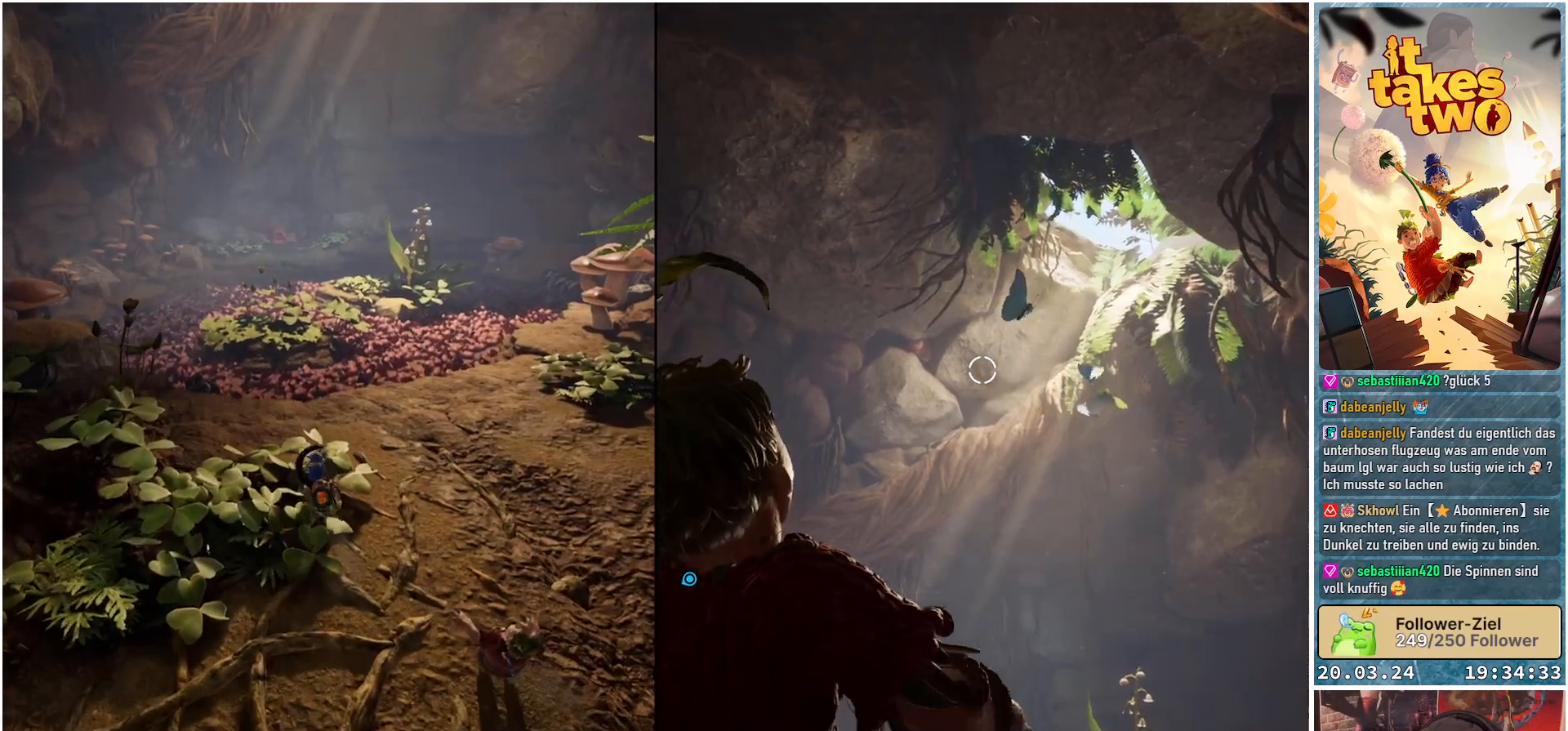
{"buttons": [], "left_stick": "up", "right_stick": "center", "events": []}
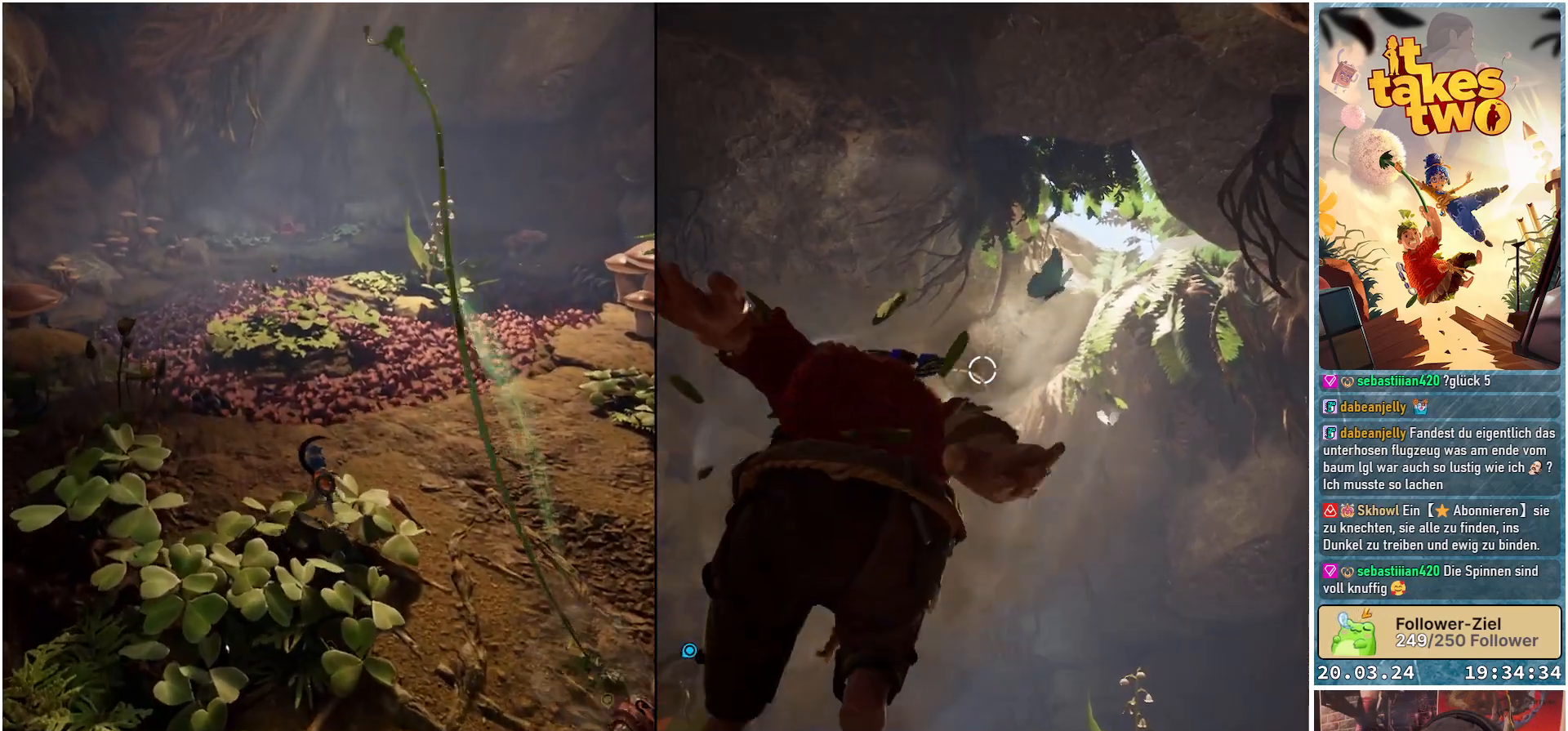
{"buttons": [], "left_stick": "up", "right_stick": "center", "events": []}
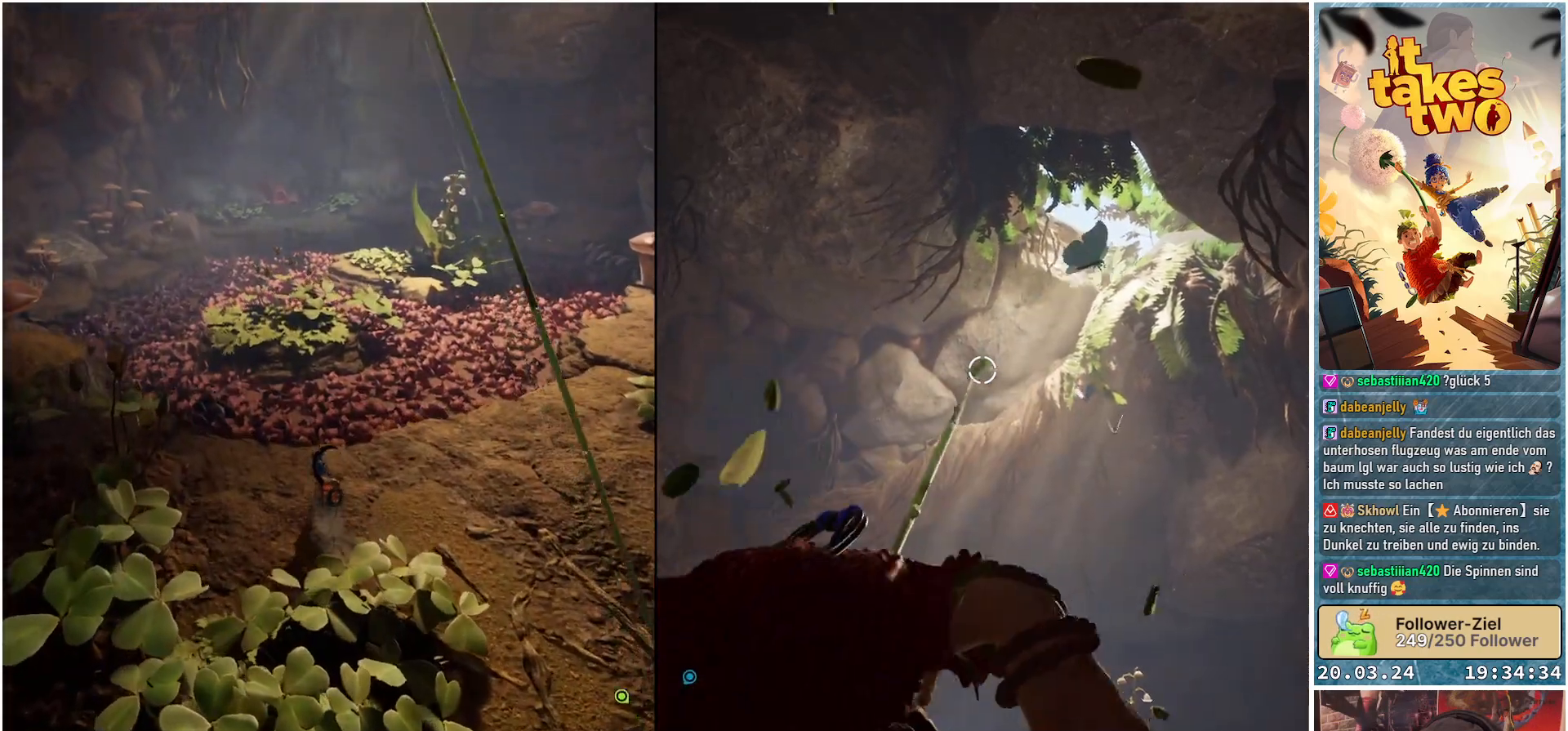
{"buttons": [], "left_stick": "center", "right_stick": "center", "events": [[417, "left_stick", "center"]]}
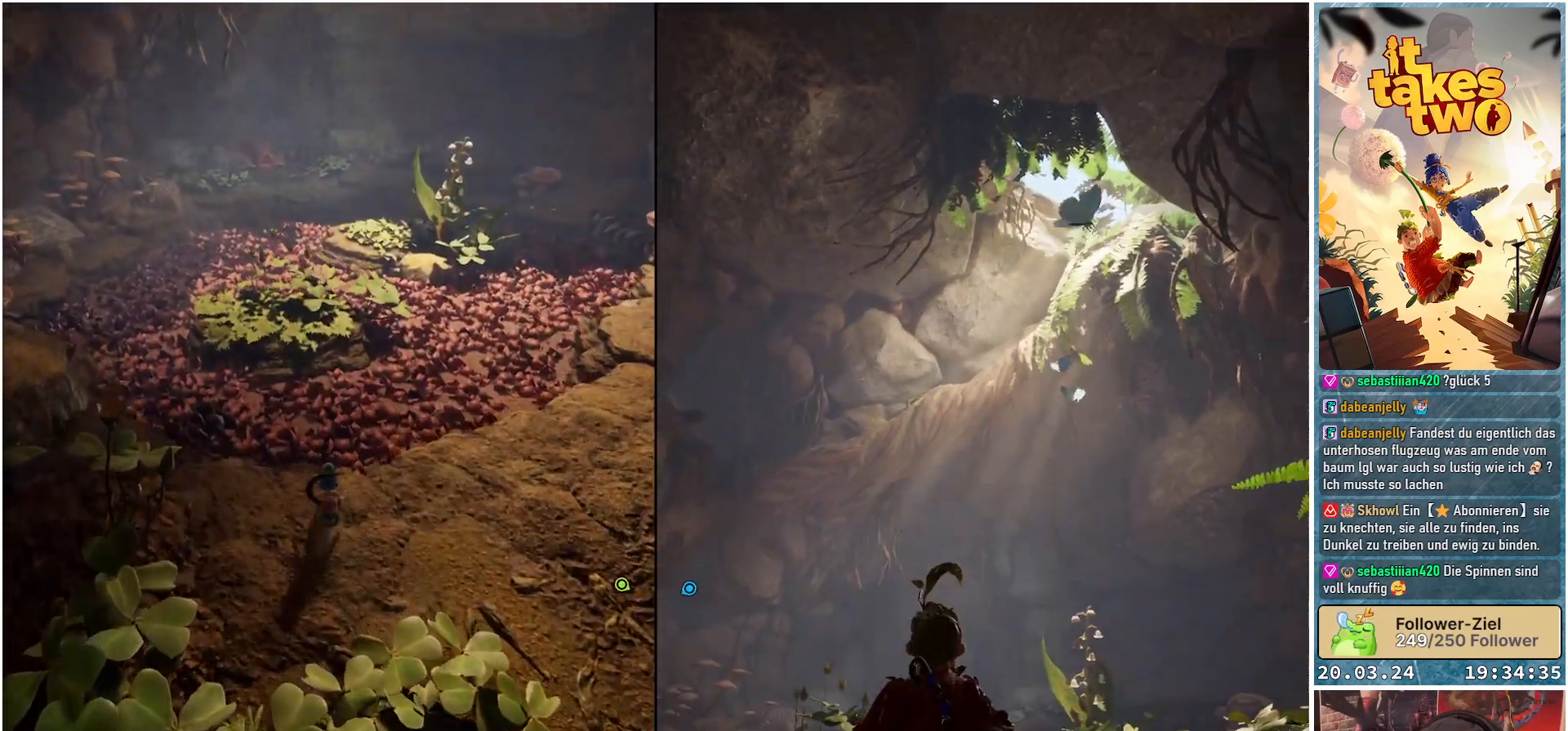
{"buttons": [], "left_stick": "center", "right_stick": "center", "events": []}
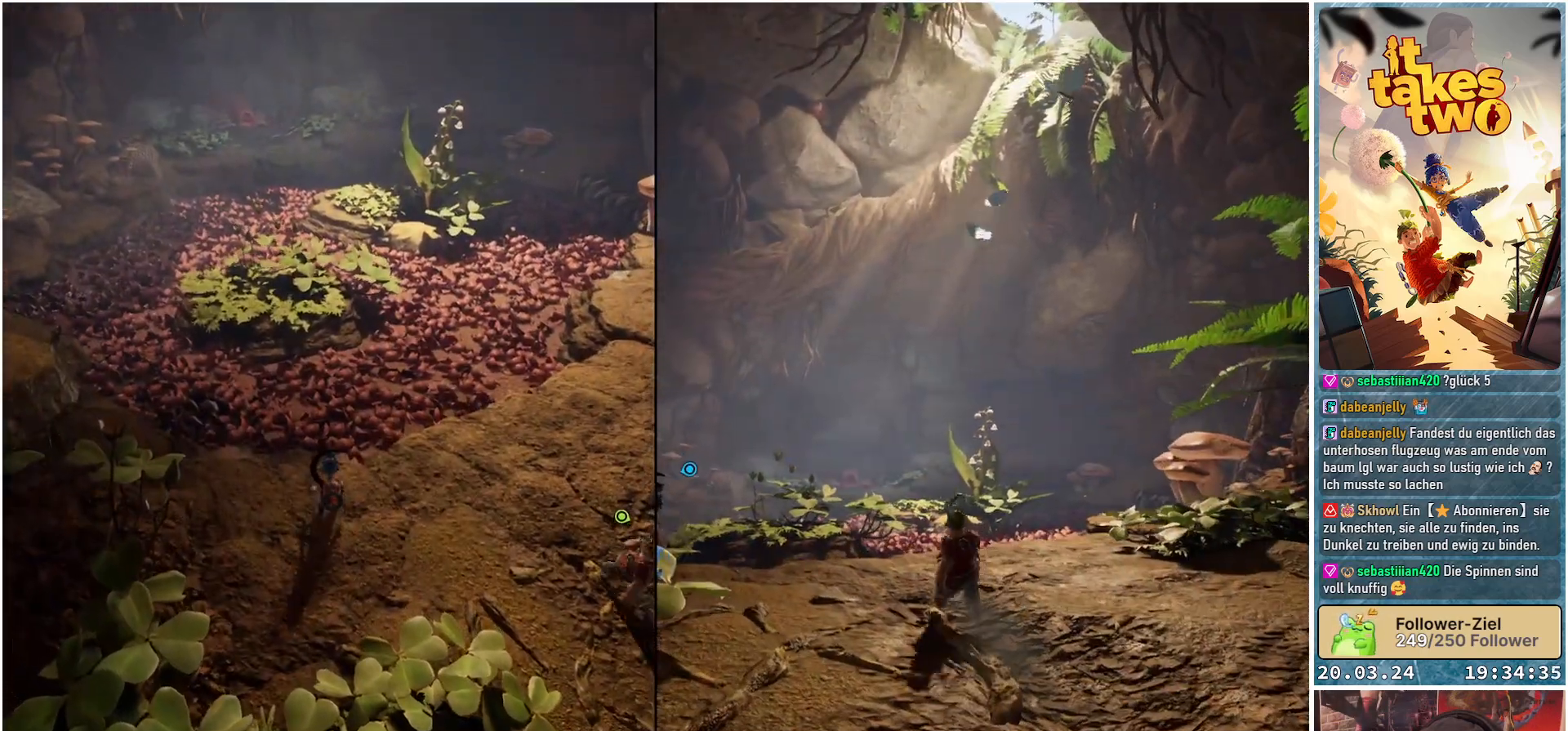
{"buttons": [], "left_stick": "center", "right_stick": "center", "events": []}
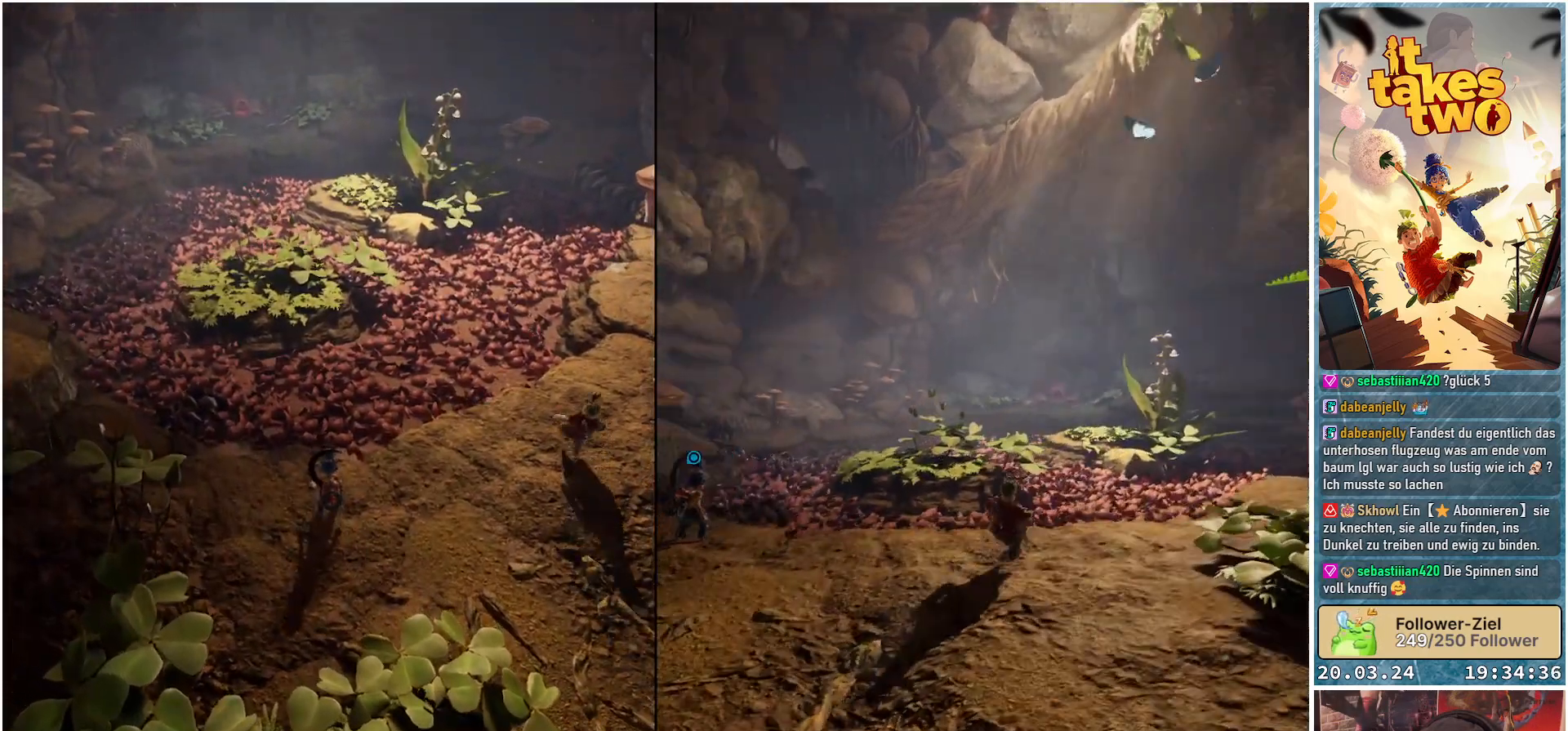
{"buttons": [], "left_stick": "center", "right_stick": "left", "events": [[333, "right_stick", "left"]]}
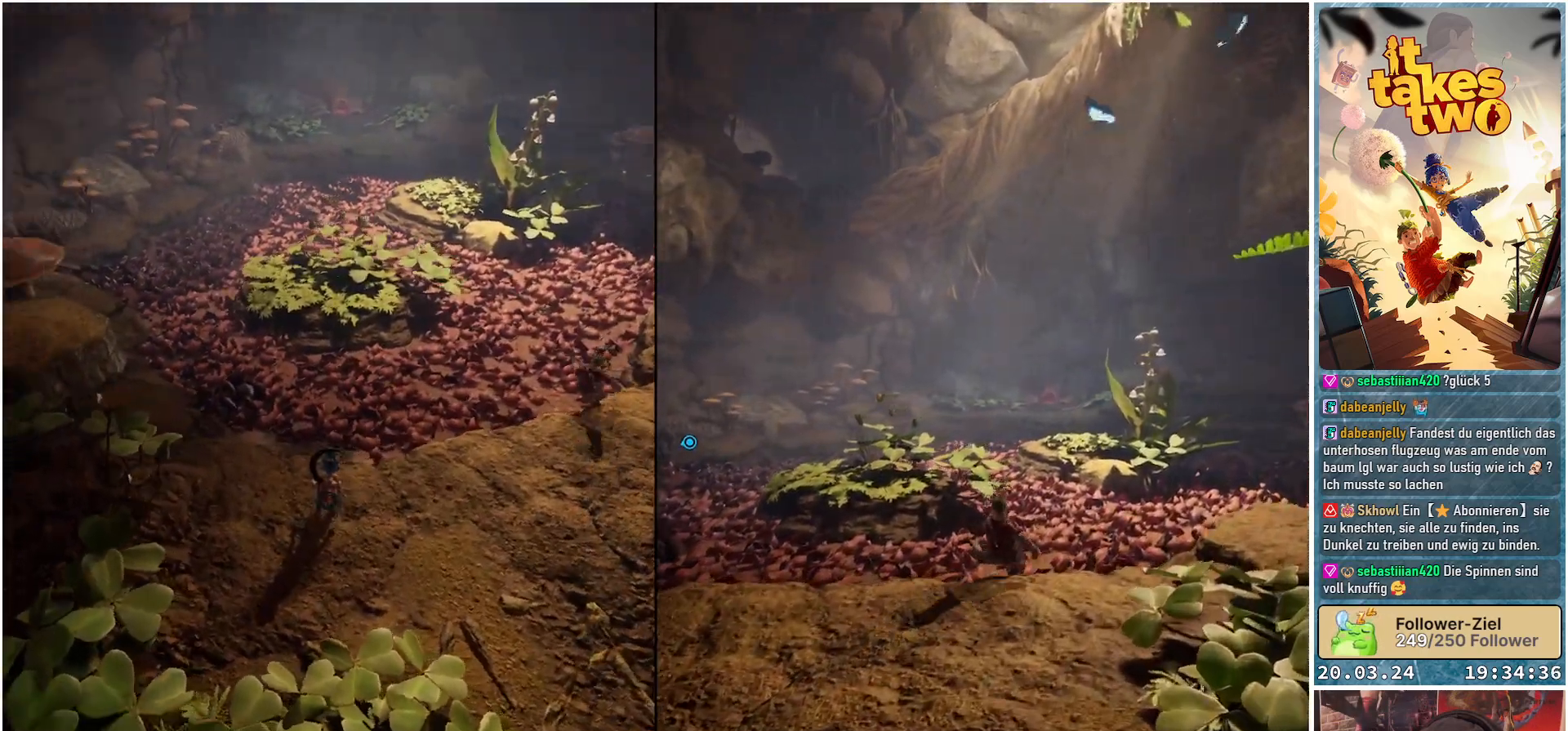
{"buttons": [], "left_stick": "center", "right_stick": "center", "events": [[250, "right_stick", "center"]]}
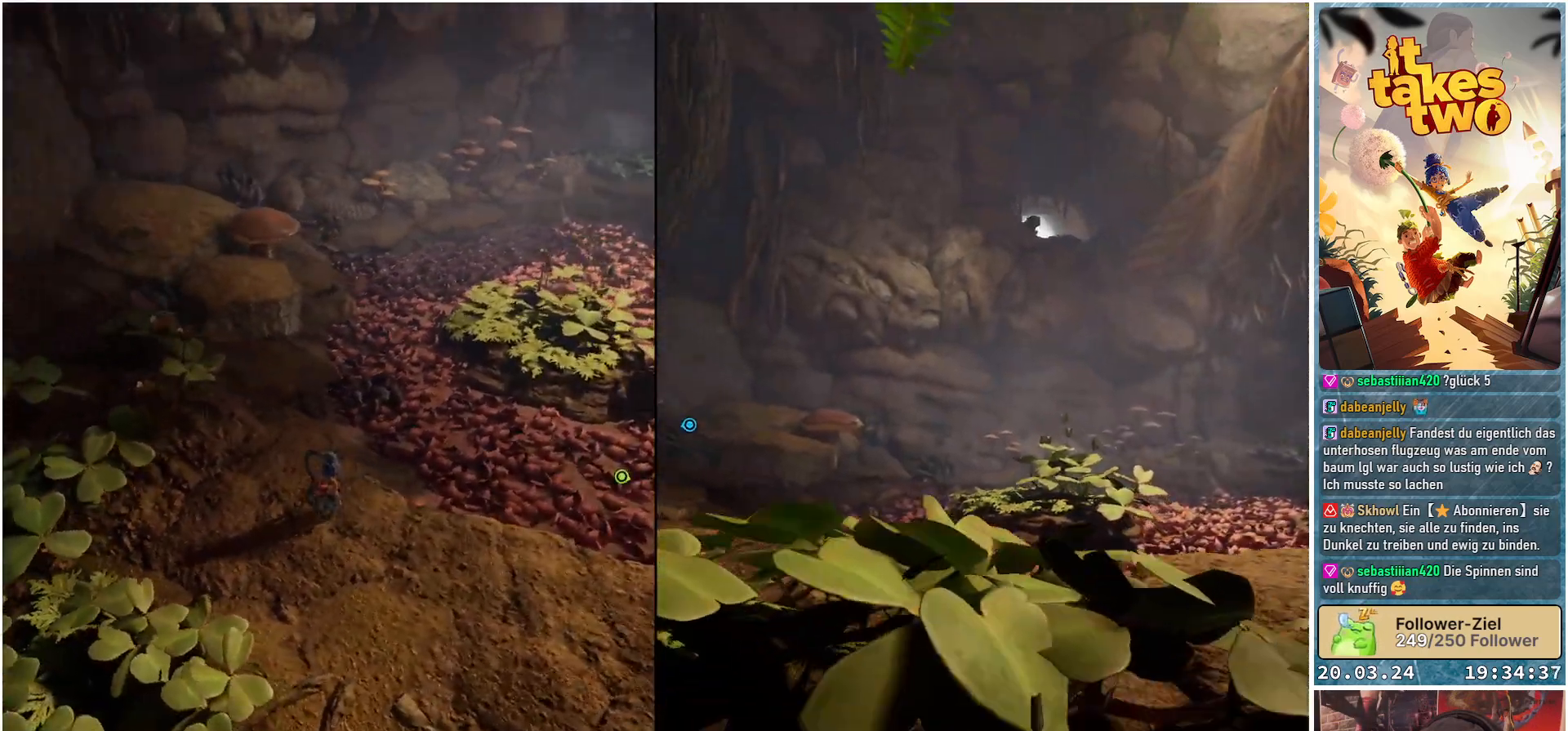
{"buttons": [], "left_stick": "center", "right_stick": "right", "events": [[250, "right_stick", "right"]]}
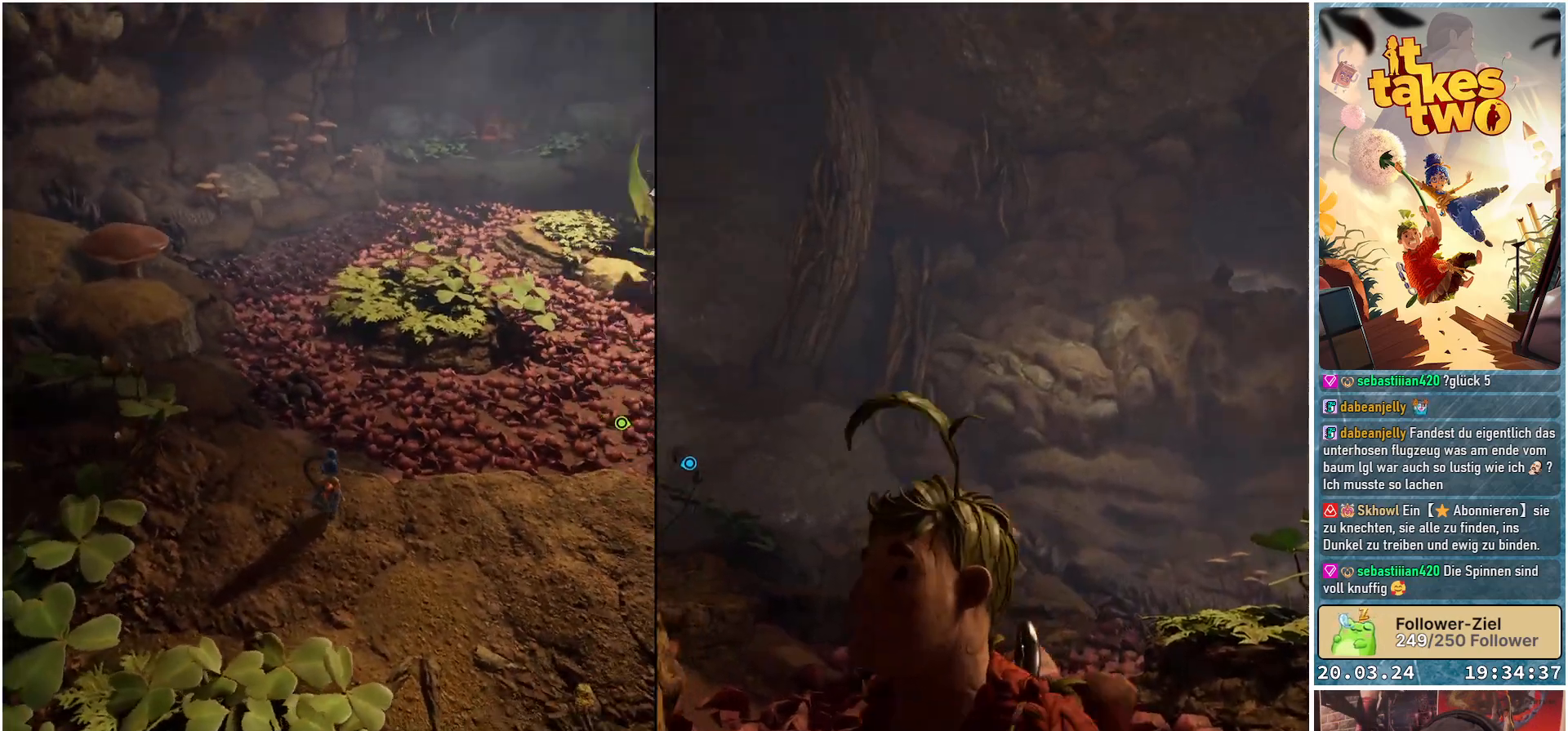
{"buttons": [], "left_stick": "center", "right_stick": "center", "events": [[233, "right_stick", "center"]]}
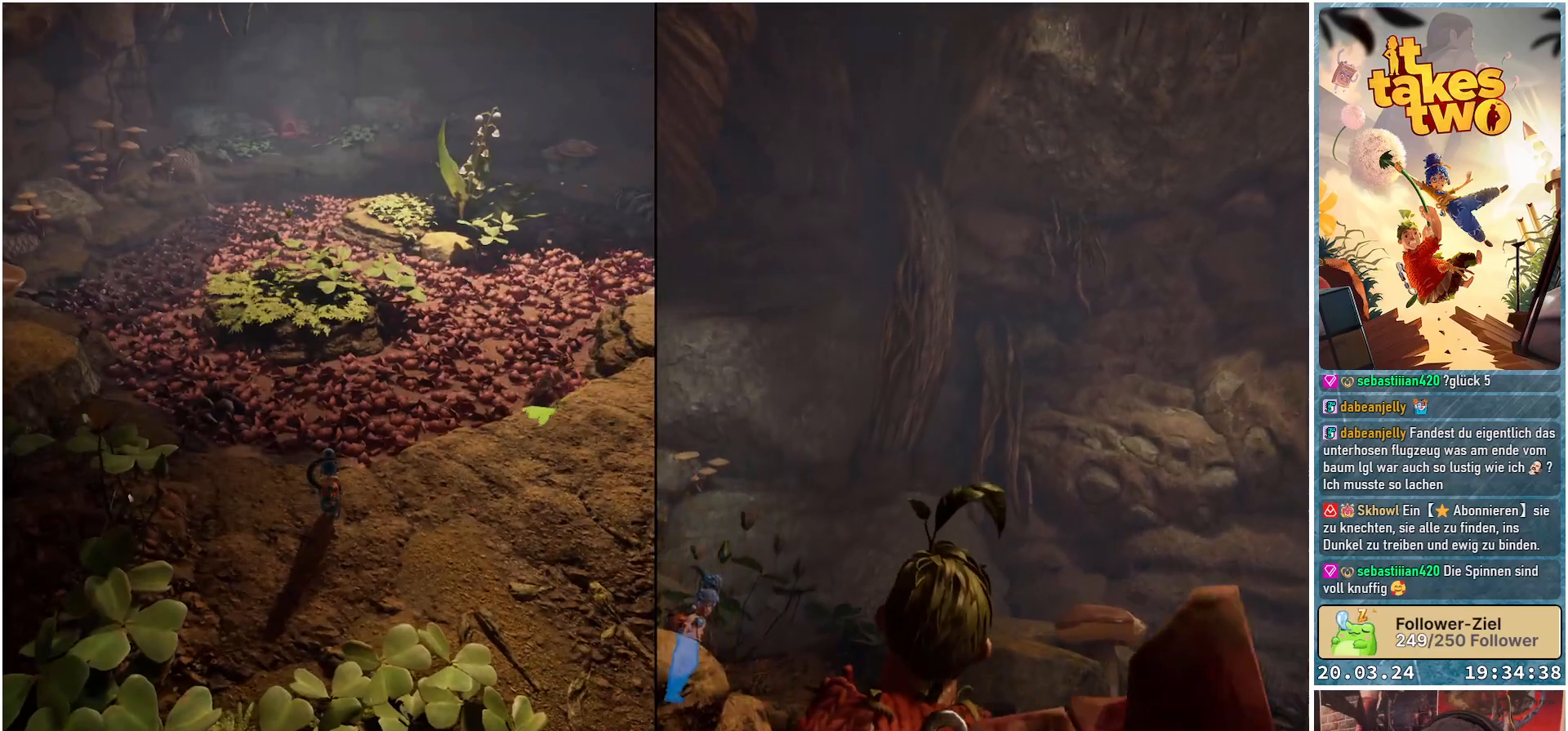
{"buttons": [], "left_stick": "center", "right_stick": "down-right", "events": [[133, "right_stick", "right"], [367, "right_stick", "down-right"]]}
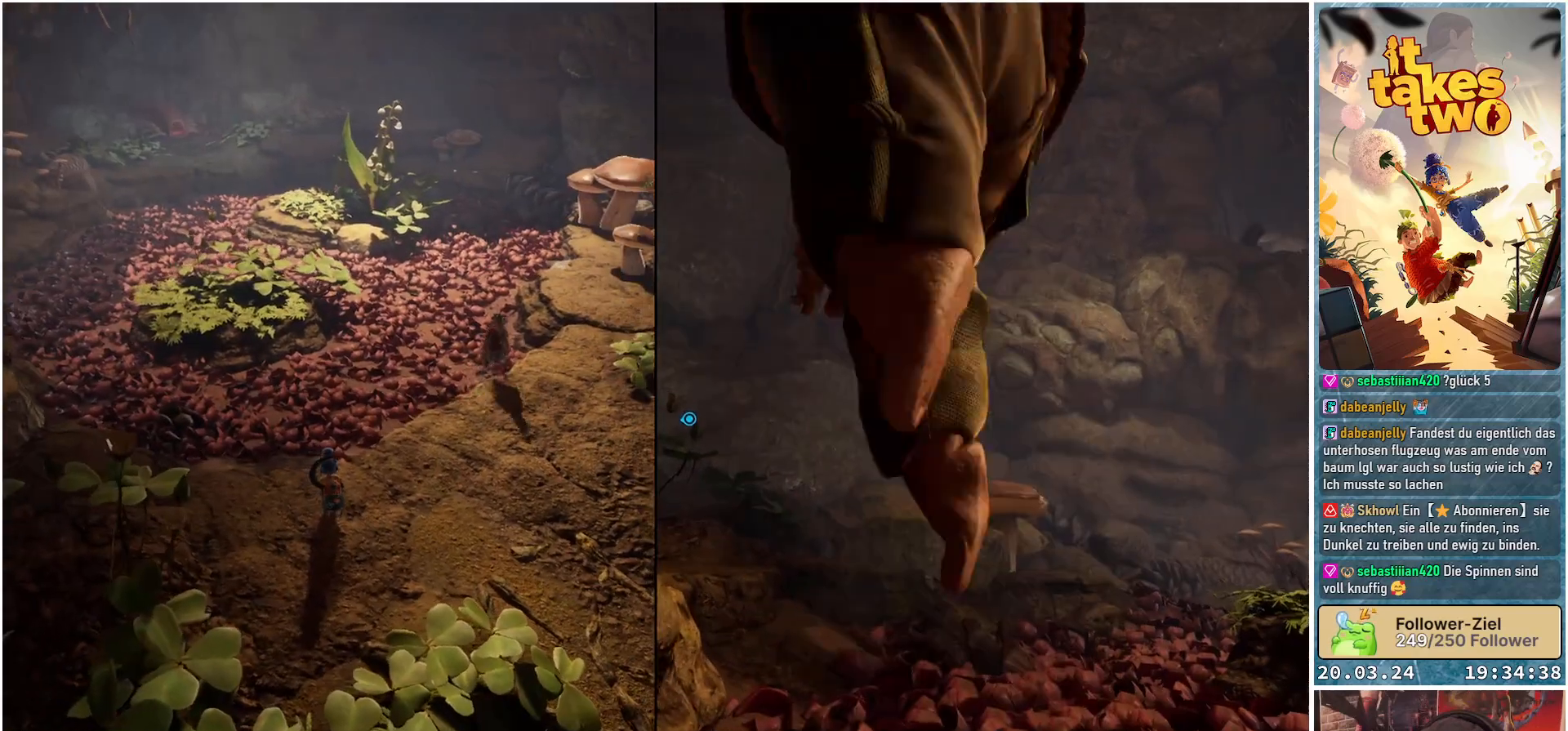
{"buttons": [], "left_stick": "center", "right_stick": "center", "events": [[400, "right_stick", "center"]]}
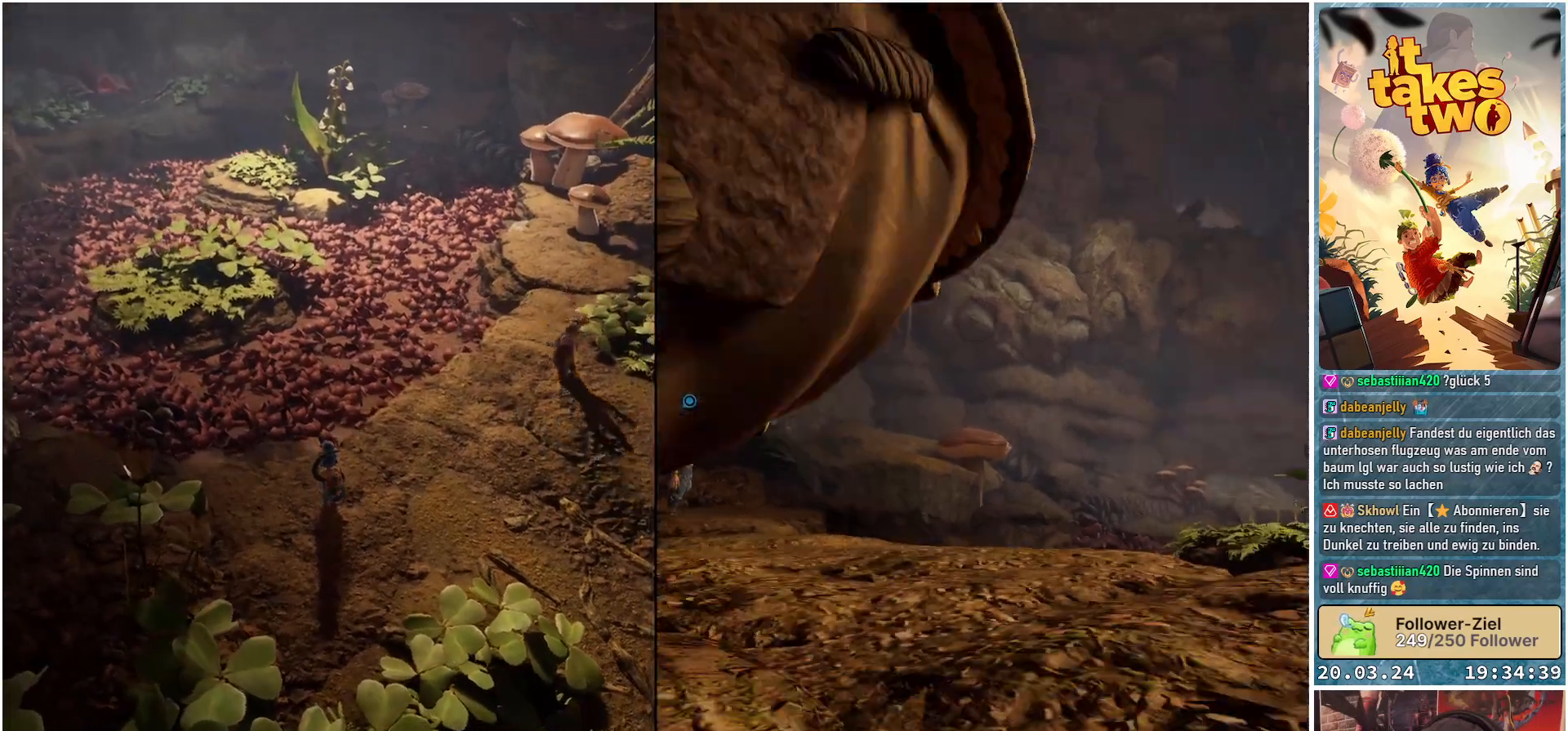
{"buttons": [], "left_stick": "center", "right_stick": "center", "events": []}
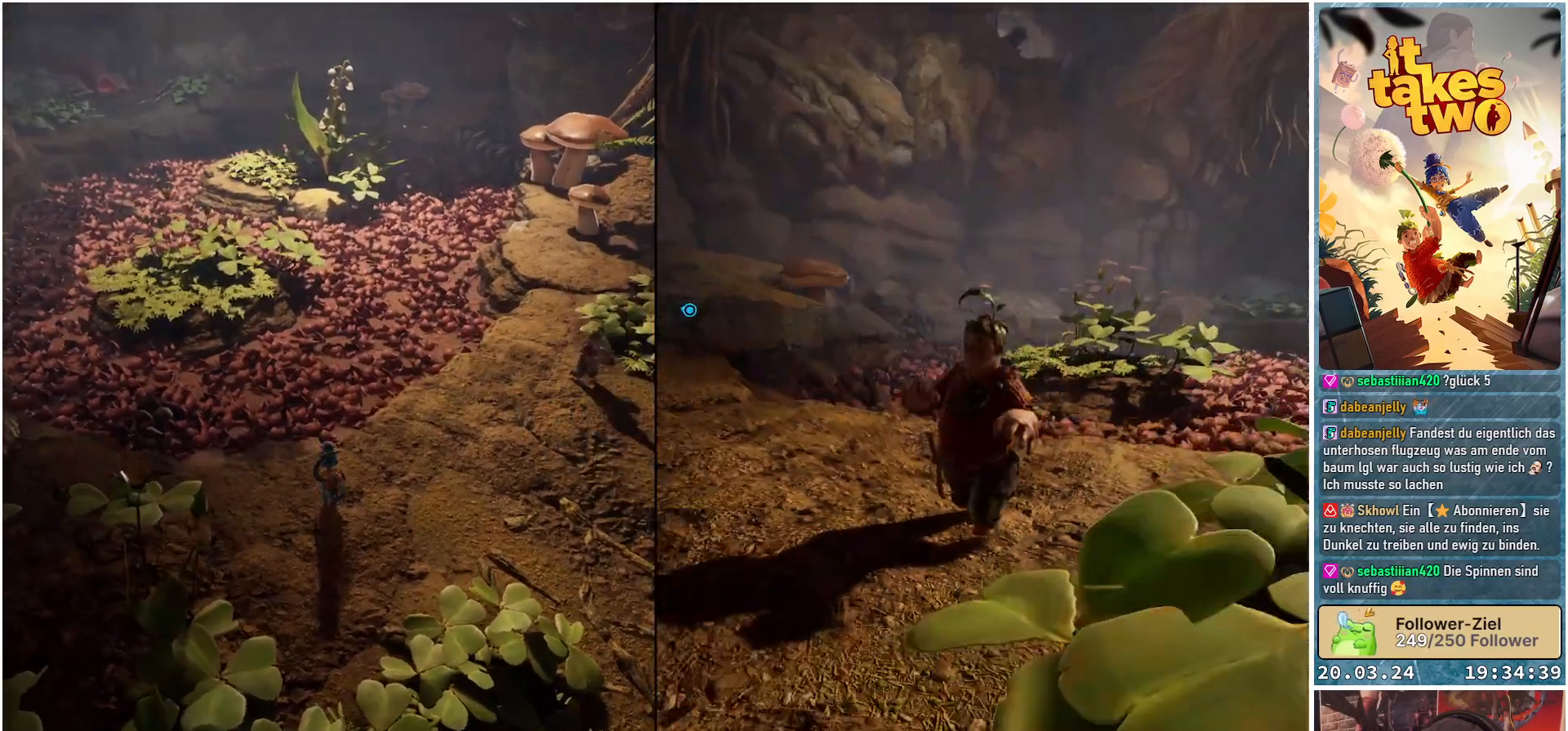
{"buttons": [], "left_stick": "center", "right_stick": "center", "events": [[217, "right_stick", "up-right"], [433, "right_stick", "center"]]}
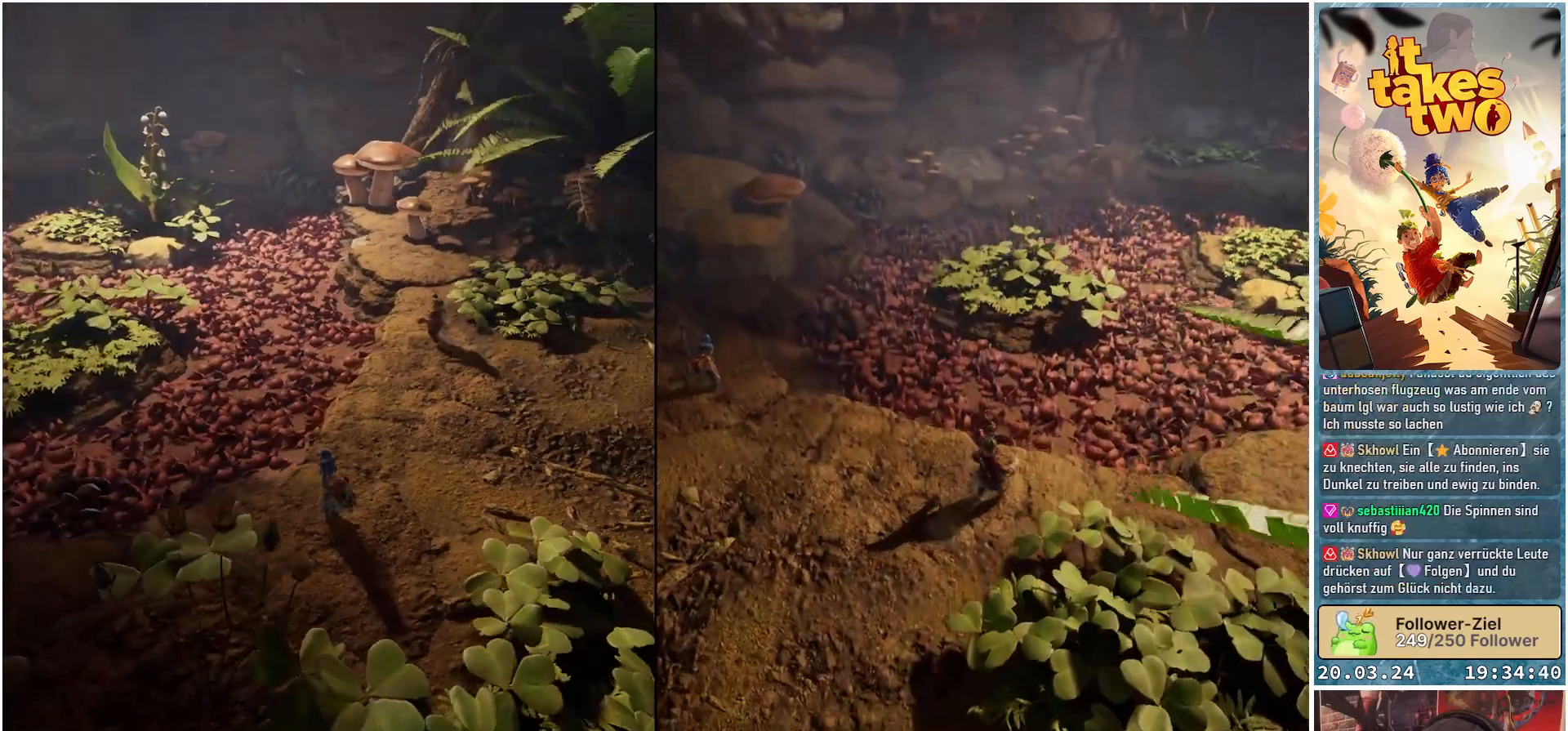
{"buttons": [], "left_stick": "up", "right_stick": "center", "events": [[483, "left_stick", "up"]]}
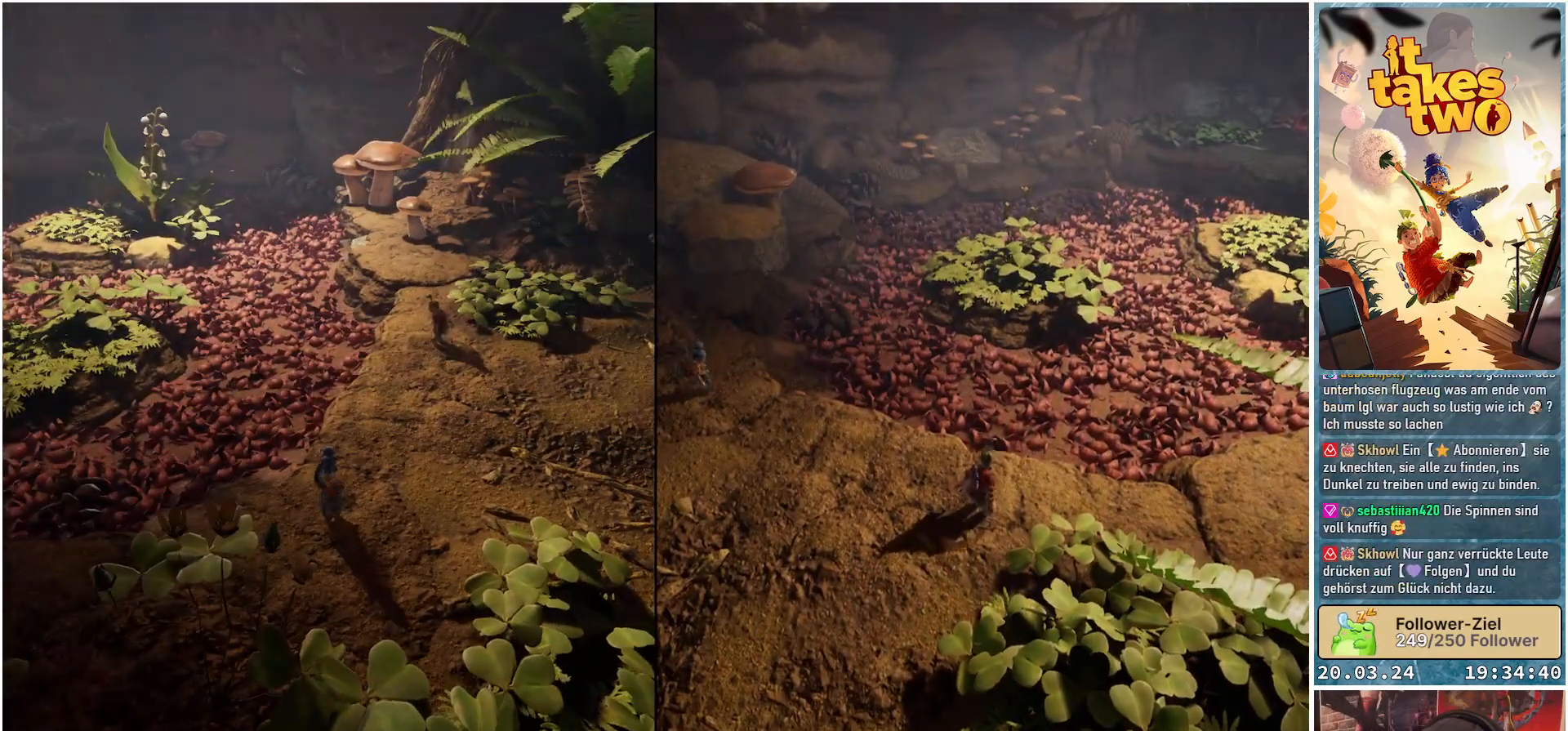
{"buttons": [], "left_stick": "up", "right_stick": "center", "events": []}
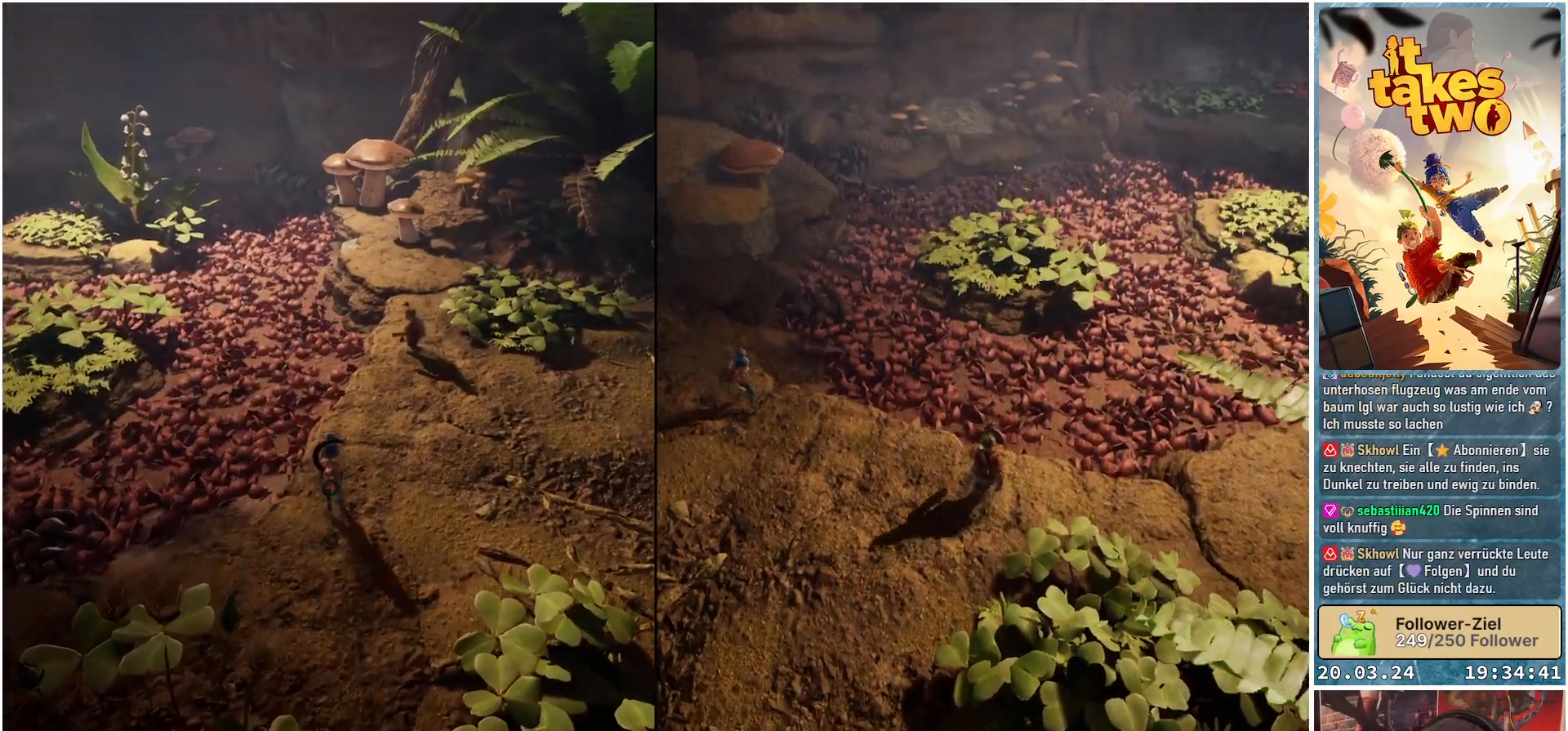
{"buttons": [], "left_stick": "up", "right_stick": "down-left", "events": [[150, "right_stick", "down-left"]]}
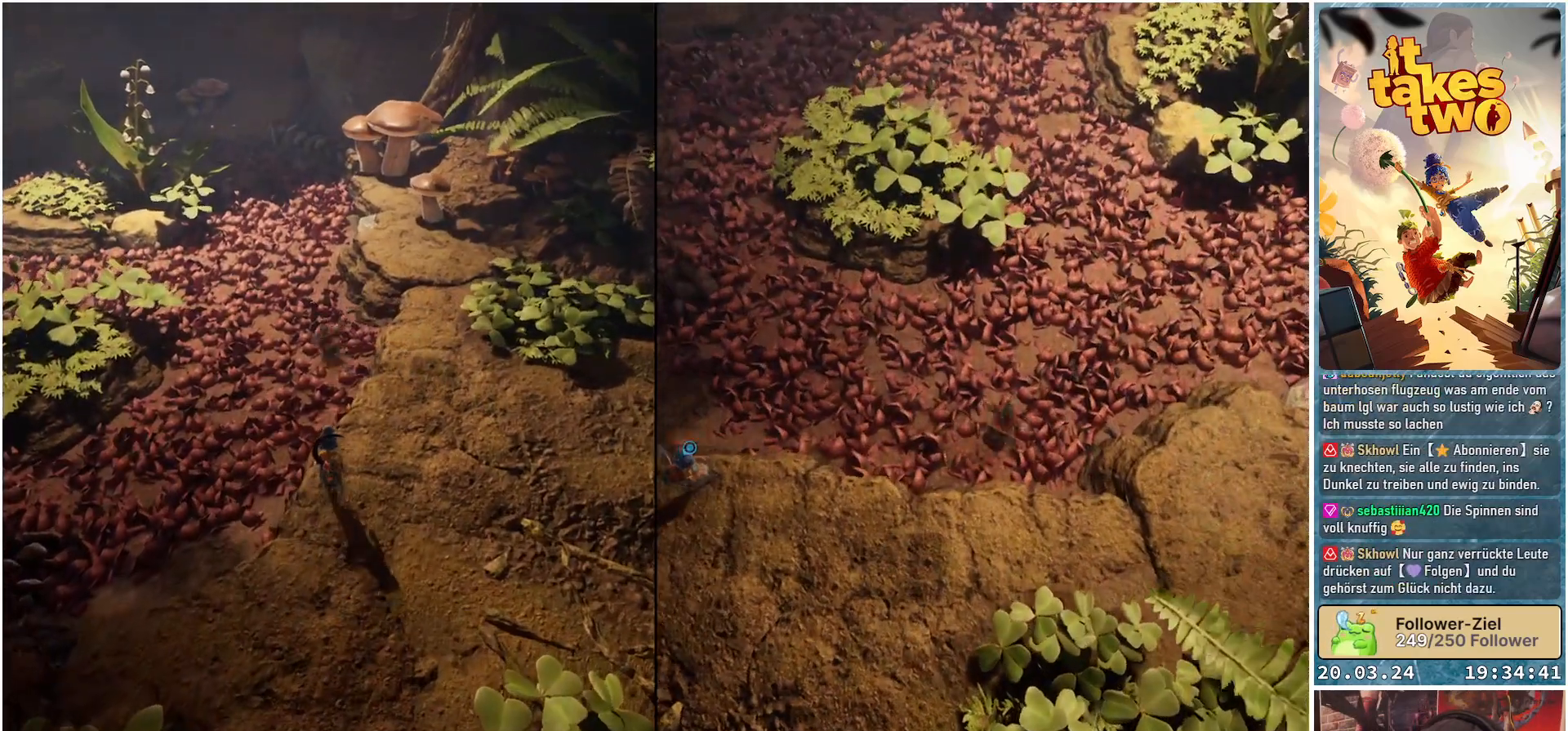
{"buttons": [], "left_stick": "center", "right_stick": "center", "events": [[67, "left_stick", "center"], [233, "right_stick", "center"]]}
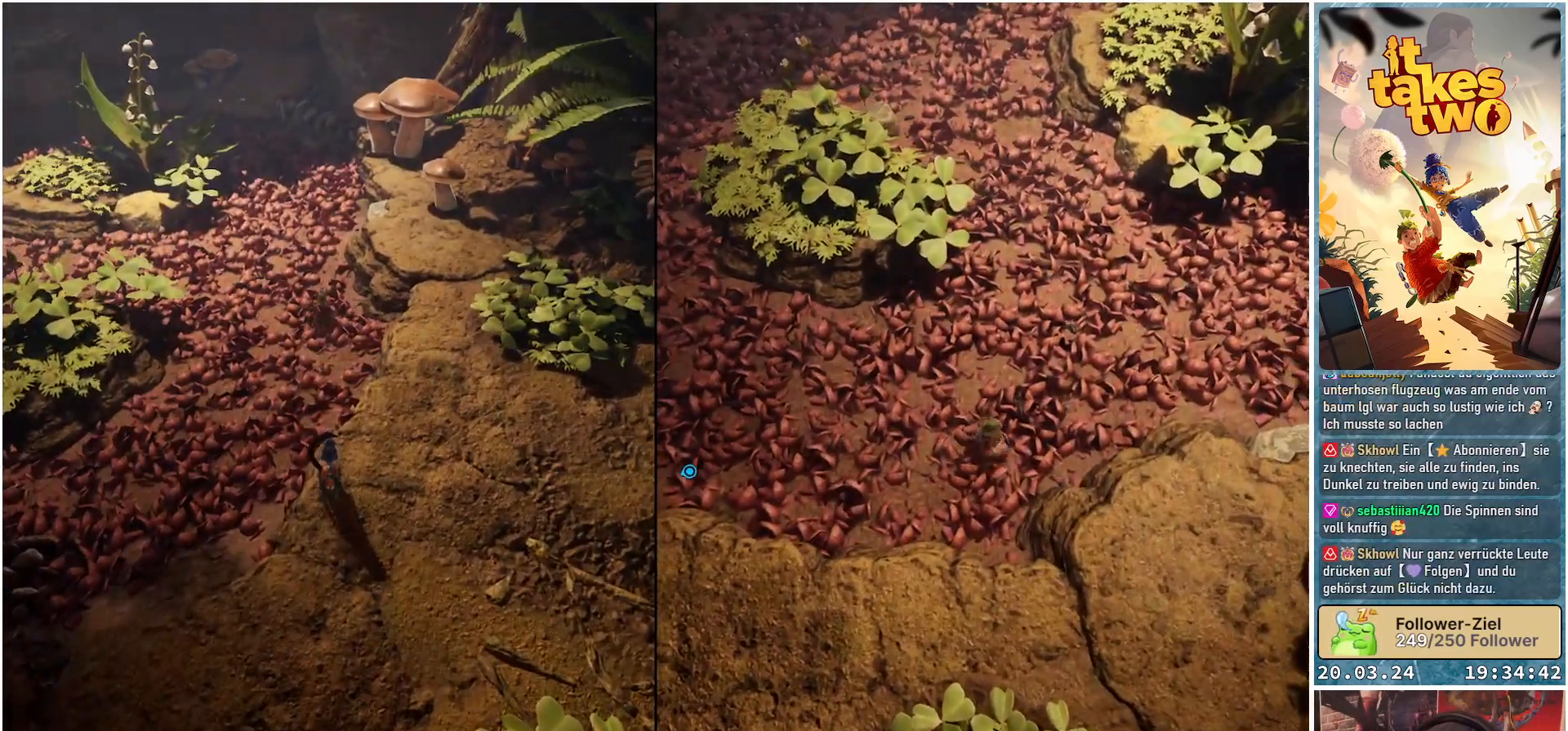
{"buttons": [], "left_stick": "center", "right_stick": "center", "events": []}
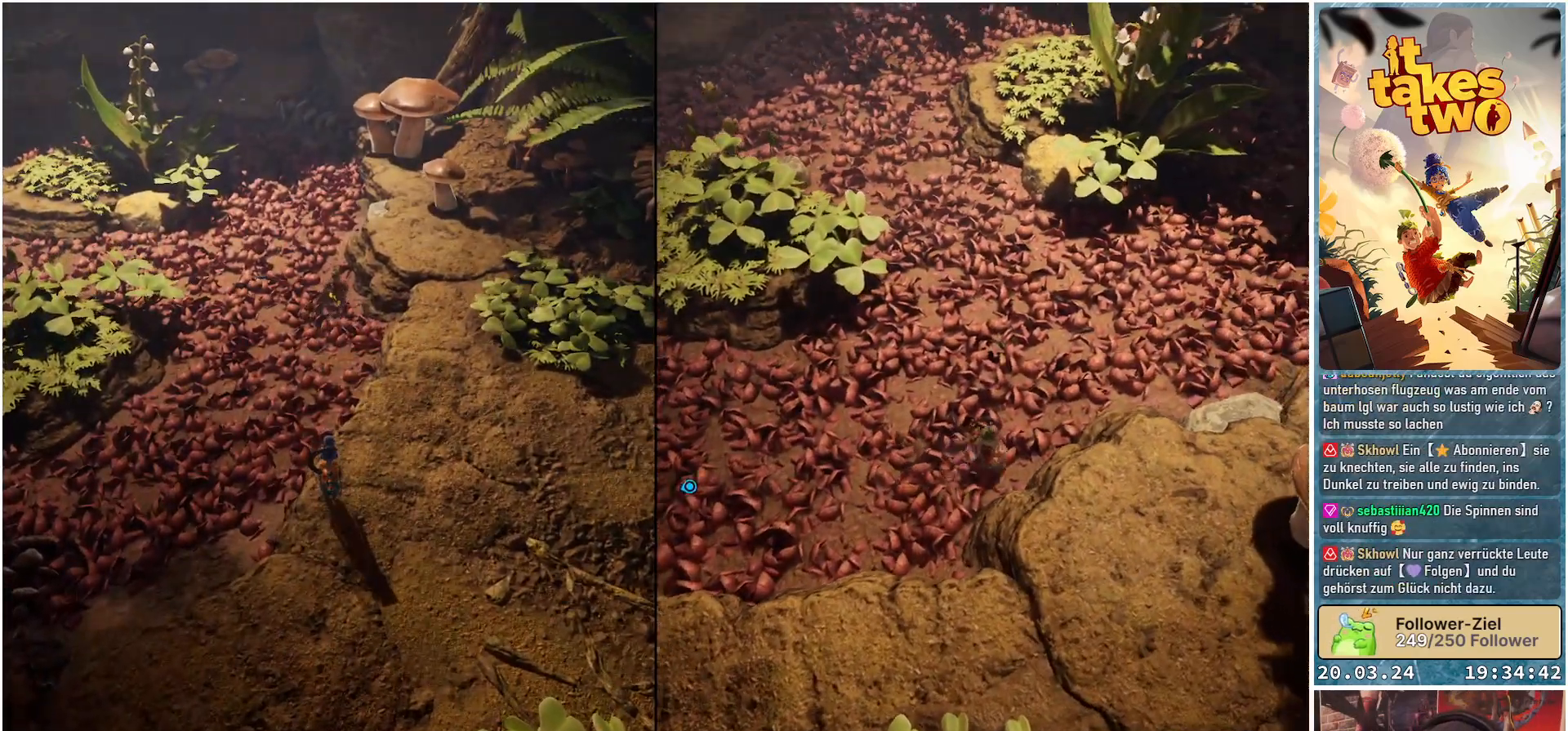
{"buttons": [], "left_stick": "center", "right_stick": "center", "events": []}